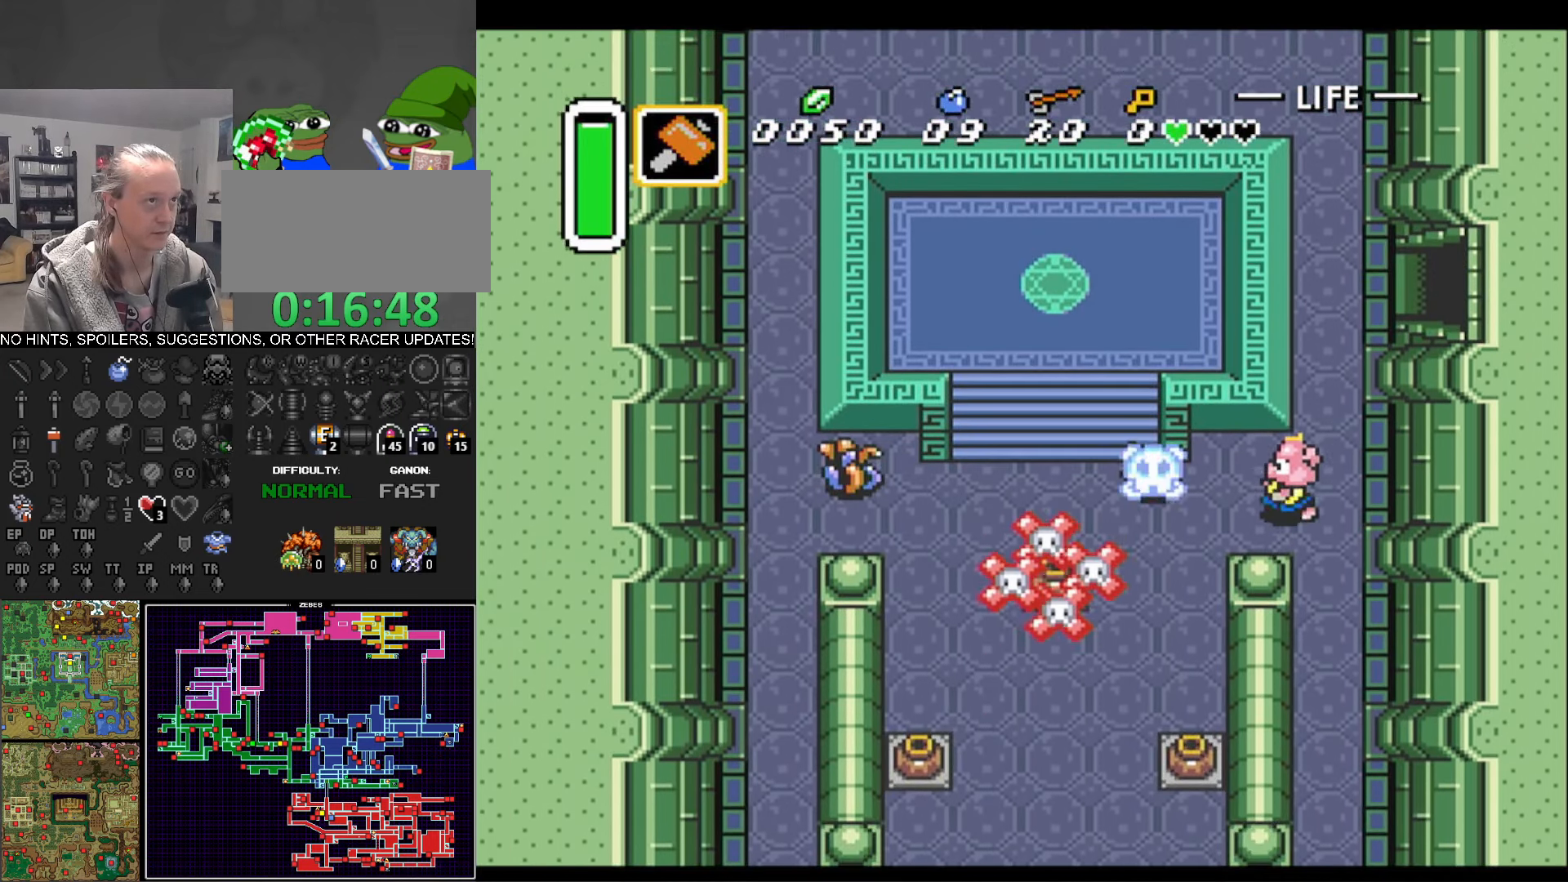
Gameplay with a controller (Nintendo layout); each line is a JSON object with the inputs held at the frame after it. "events" lists button and stick changes between this image and that frame as [ms after this image, input, new state], when the widget could be followed in between. Not read: L3 R3.
{"buttons": ["DPAD_DOWN"], "events": [[200, "DPAD_DOWN", "down"], [217, "DPAD_LEFT", "up"]]}
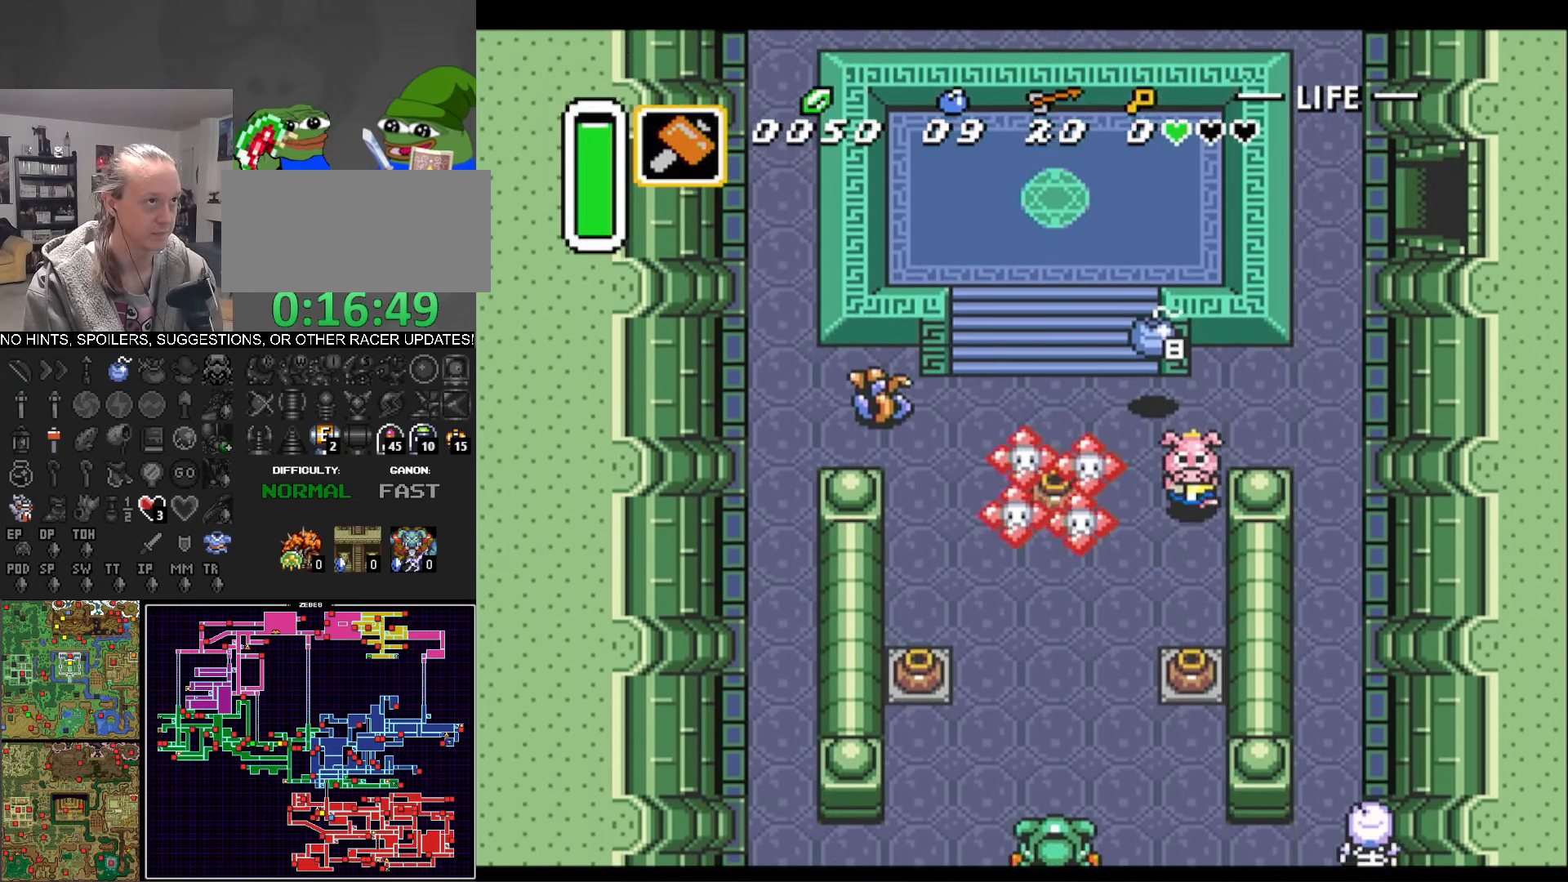
{"buttons": ["A", "DPAD_DOWN"], "events": [[400, "A", "down"]]}
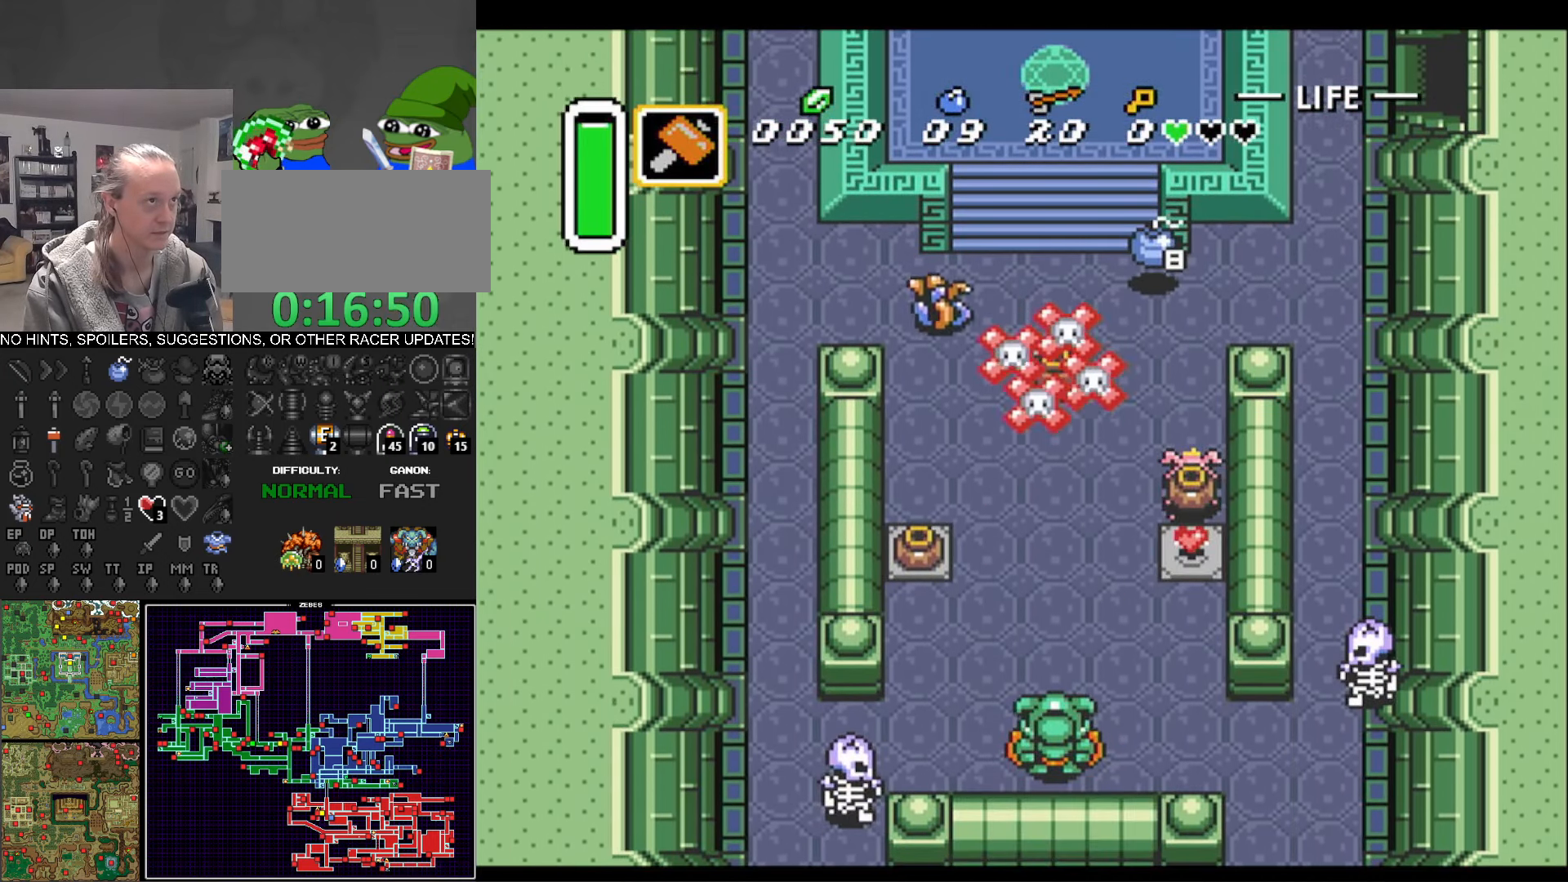
{"buttons": ["DPAD_UP"], "events": [[83, "A", "up"], [83, "DPAD_DOWN", "up"], [317, "DPAD_DOWN", "down"], [433, "DPAD_DOWN", "up"], [500, "DPAD_UP", "down"]]}
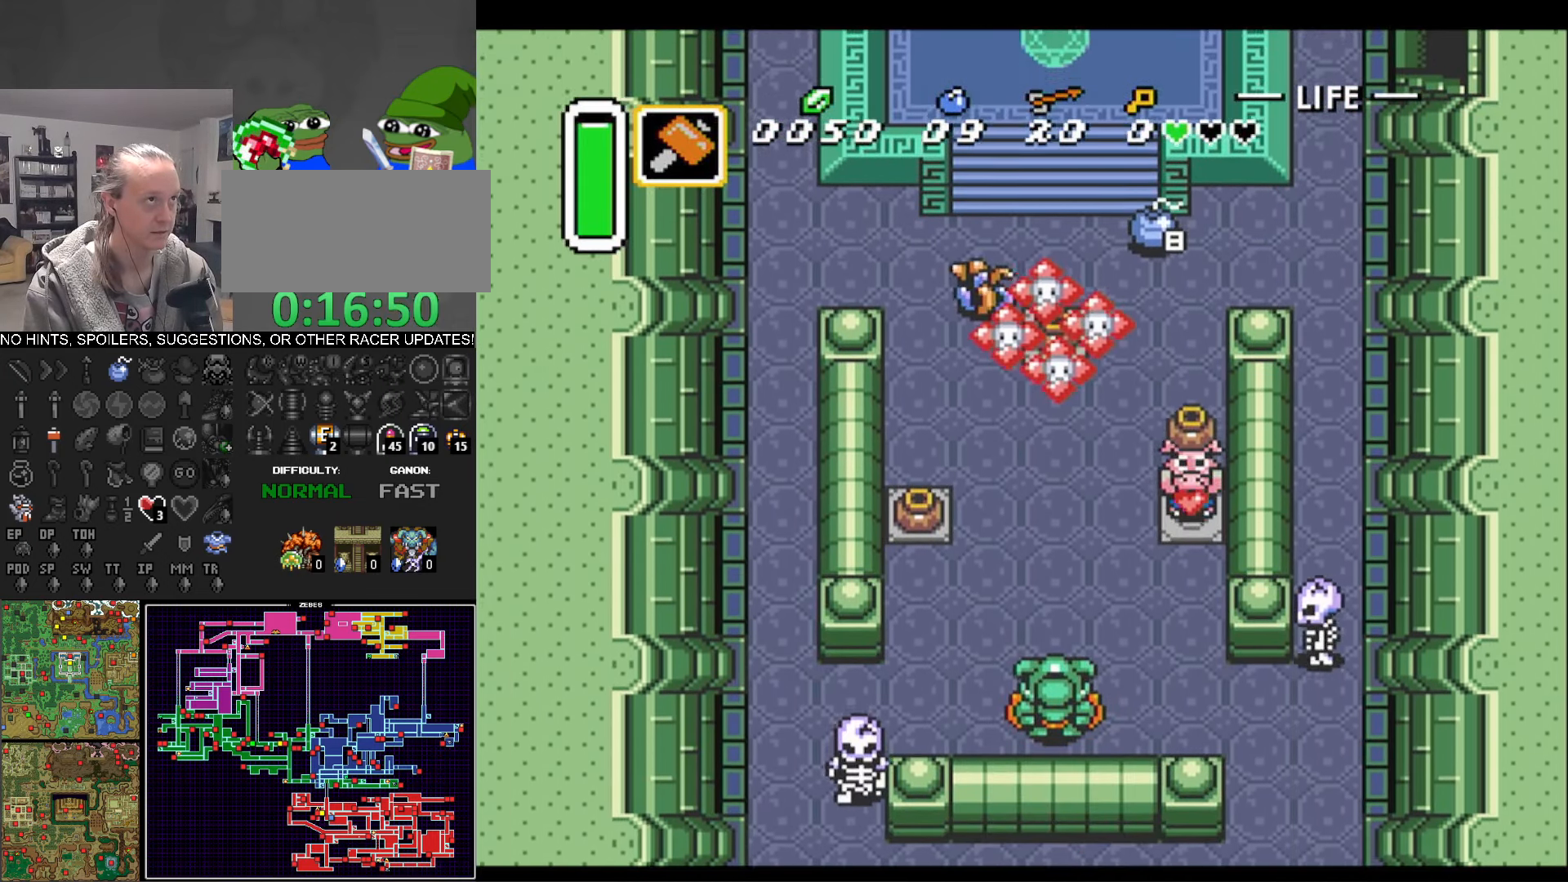
{"buttons": ["DPAD_UP", "DPAD_LEFT"], "events": [[500, "DPAD_LEFT", "down"]]}
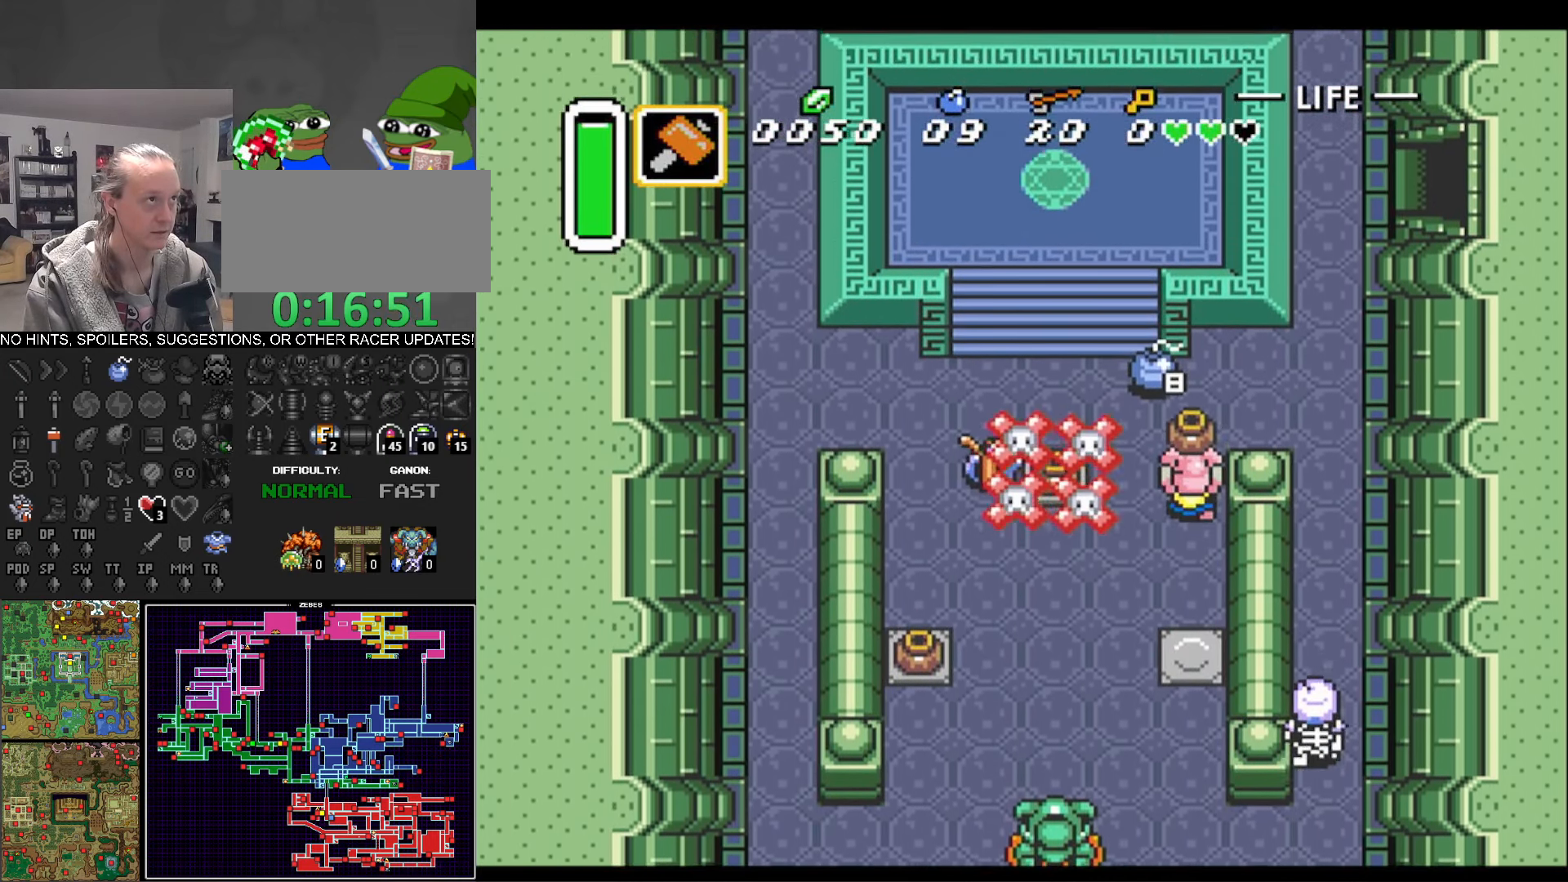
{"buttons": ["DPAD_UP"], "events": [[17, "DPAD_UP", "up"], [67, "DPAD_LEFT", "up"], [83, "A", "down"], [200, "A", "up"], [333, "DPAD_UP", "down"], [367, "DPAD_RIGHT", "down"], [450, "DPAD_RIGHT", "up"]]}
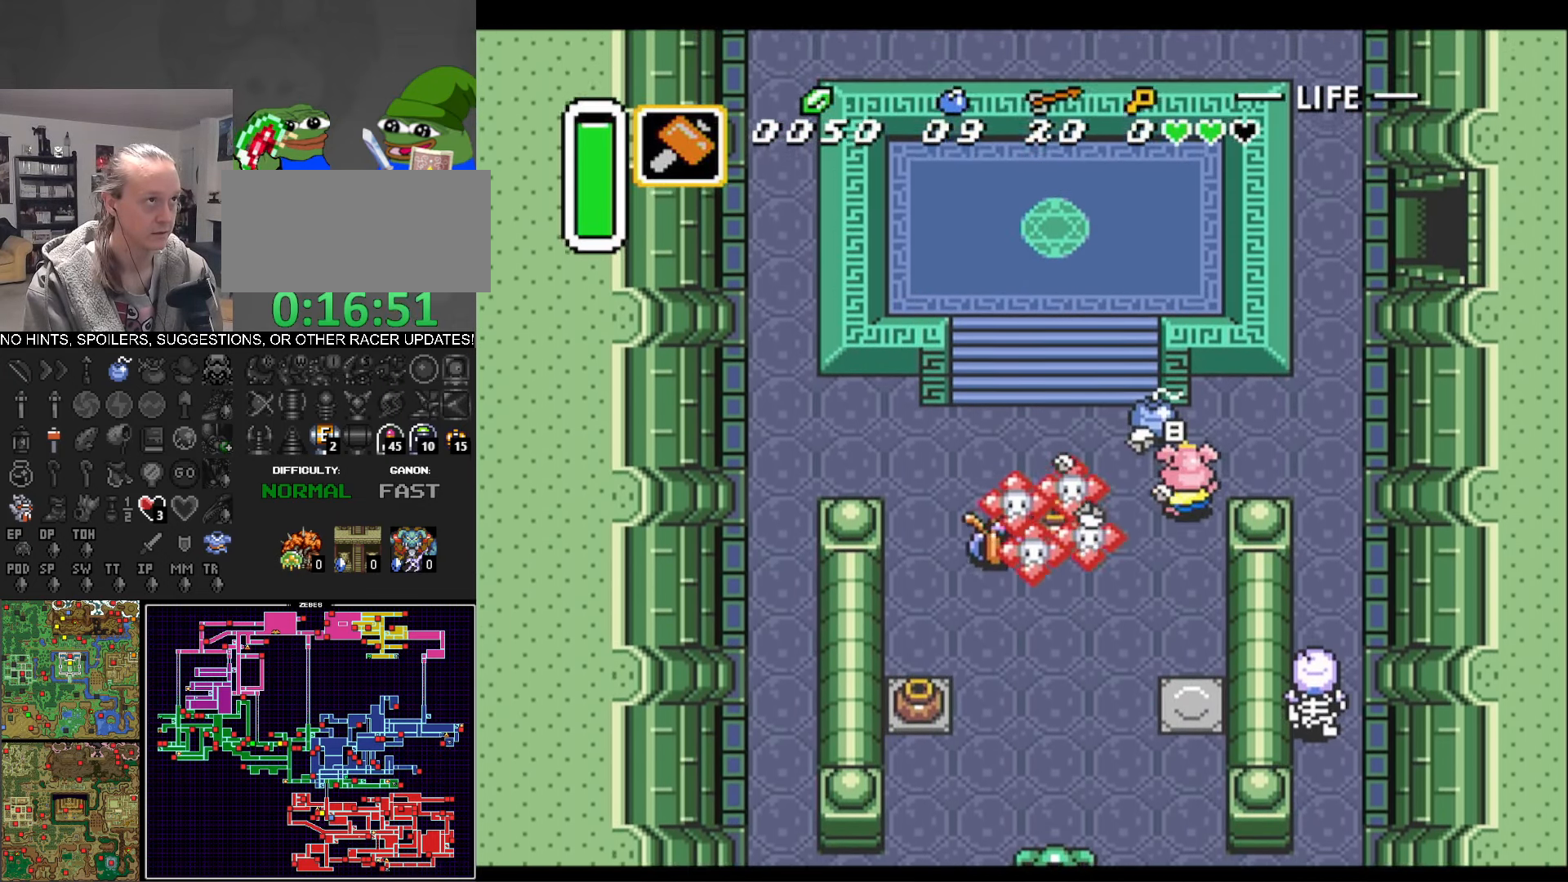
{"buttons": ["DPAD_DOWN"], "events": [[150, "DPAD_UP", "up"], [217, "DPAD_DOWN", "down"]]}
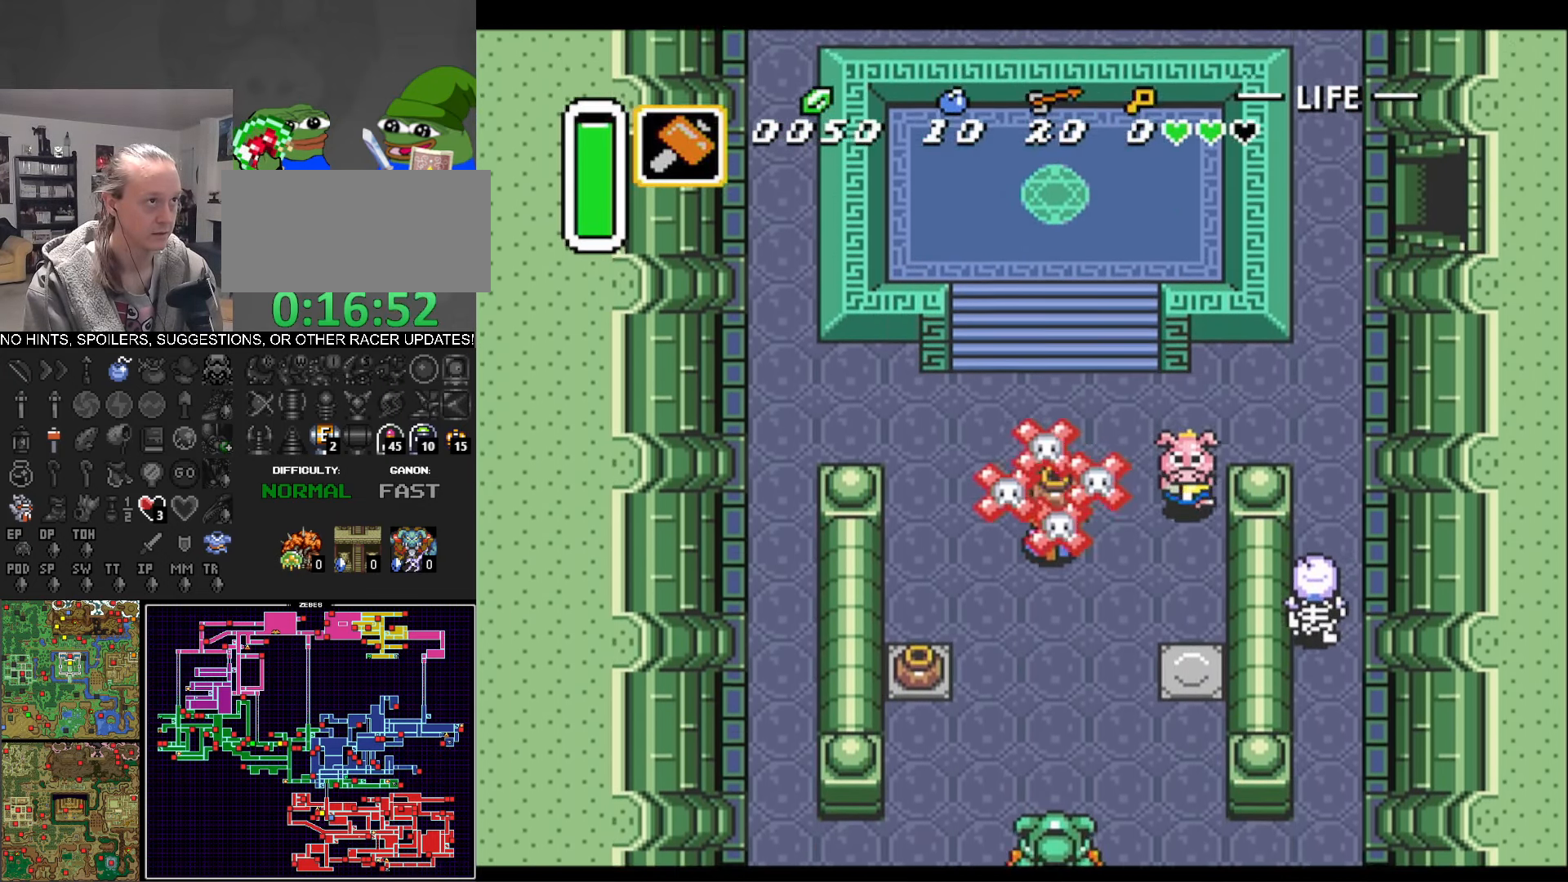
{"buttons": [], "events": [[333, "DPAD_RIGHT", "down"], [350, "DPAD_DOWN", "up"], [350, "DPAD_RIGHT", "up"], [383, "DPAD_LEFT", "down"], [467, "DPAD_LEFT", "up"]]}
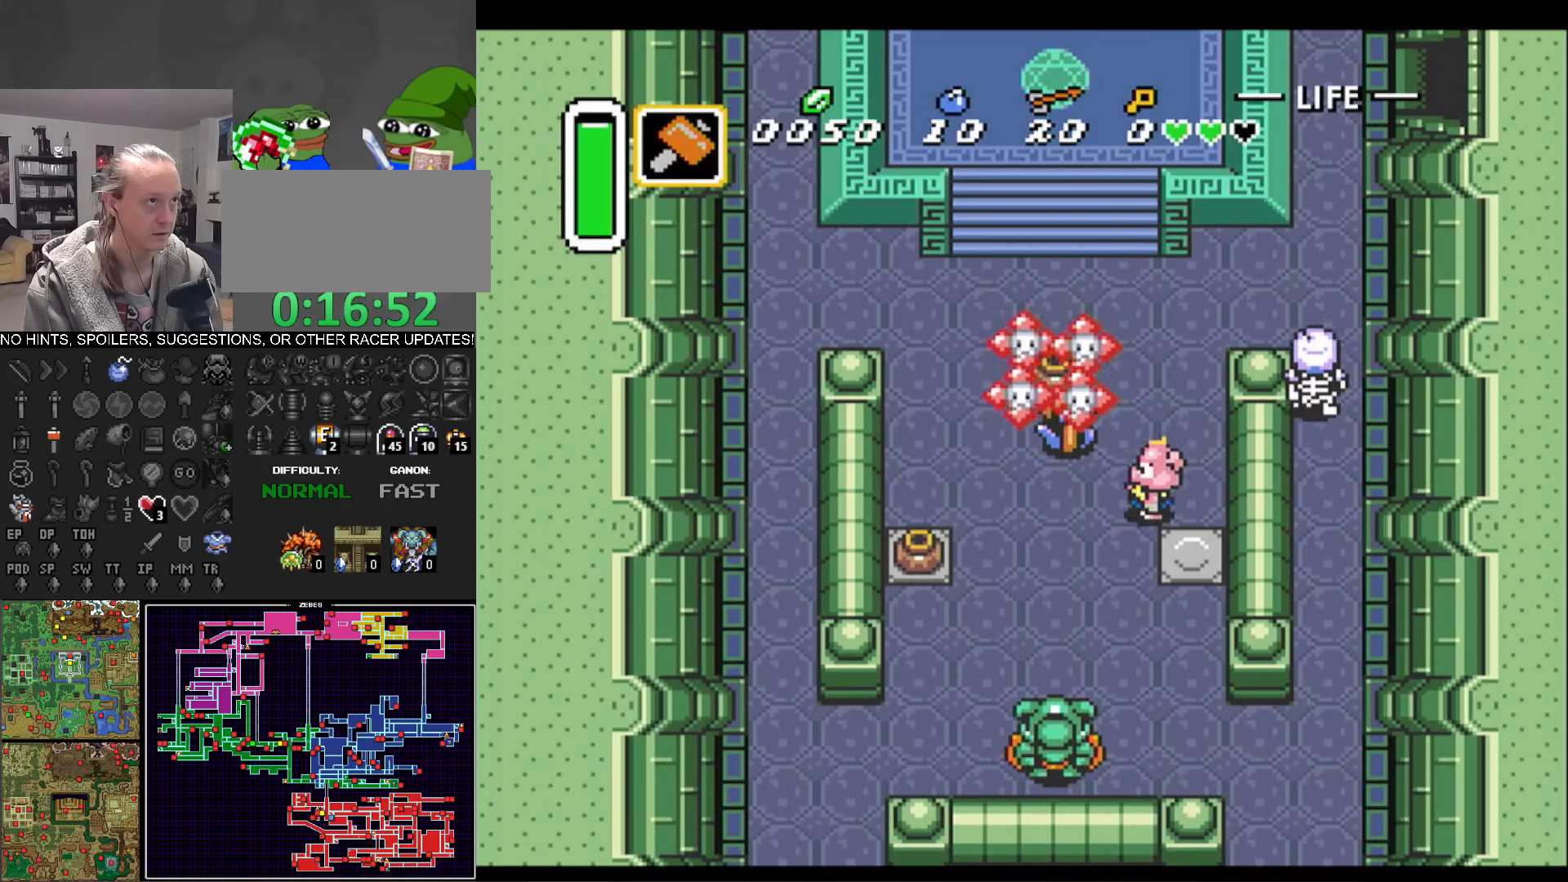
{"buttons": ["DPAD_UP", "DPAD_RIGHT"], "events": [[17, "Y", "down"], [67, "Y", "up"], [267, "DPAD_RIGHT", "down"], [284, "DPAD_RIGHT", "up"], [317, "DPAD_RIGHT", "down"], [484, "DPAD_UP", "down"]]}
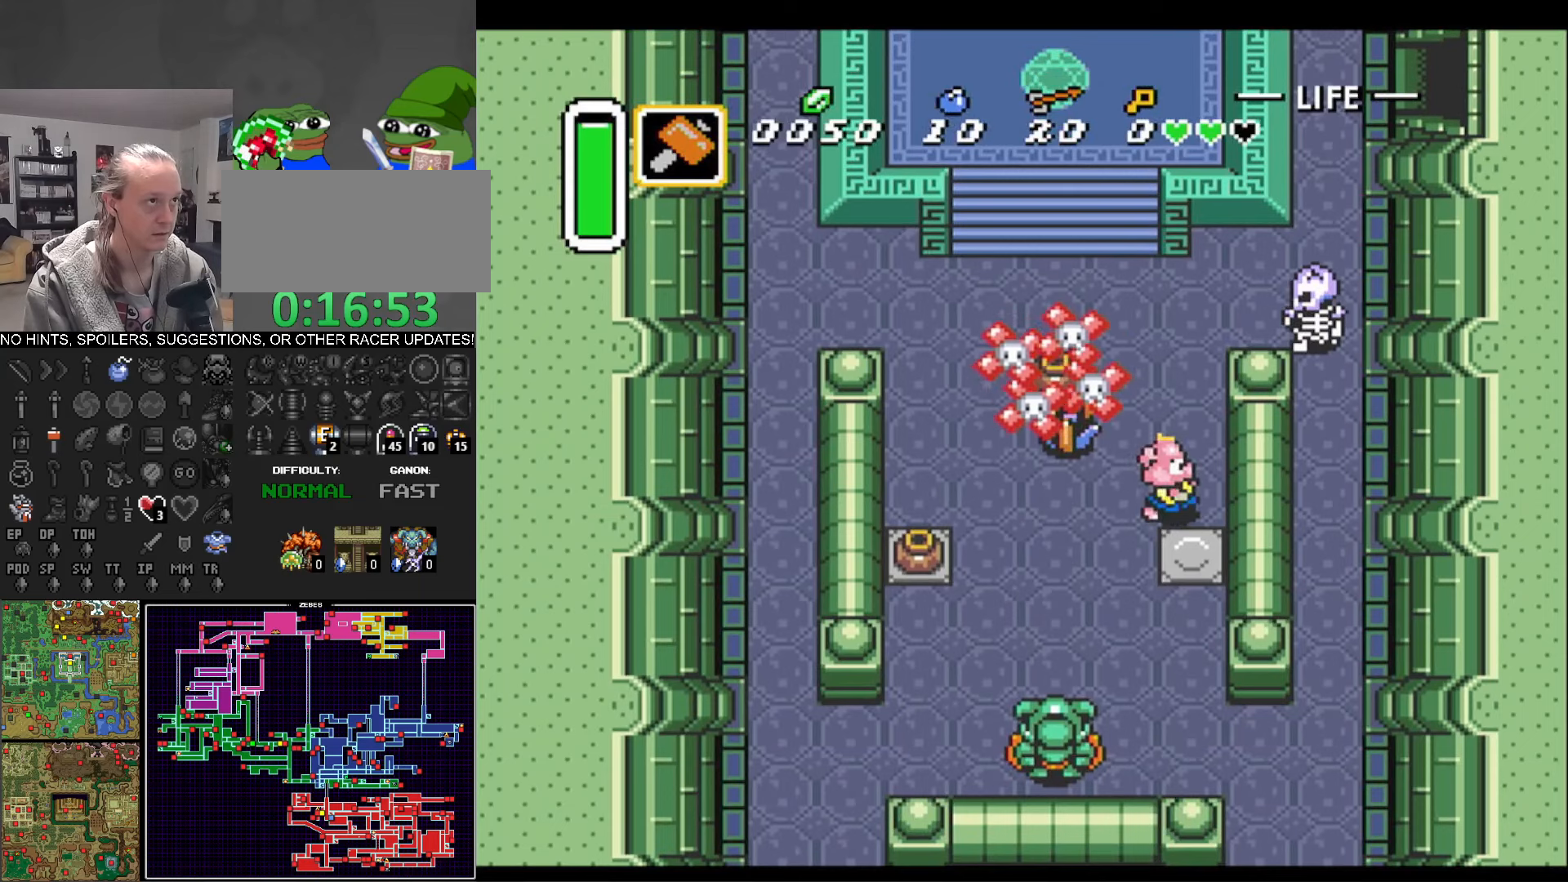
{"buttons": [], "events": [[84, "DPAD_RIGHT", "up"], [184, "DPAD_LEFT", "down"], [200, "DPAD_UP", "up"], [234, "Y", "down"], [250, "DPAD_LEFT", "up"], [450, "Y", "up"]]}
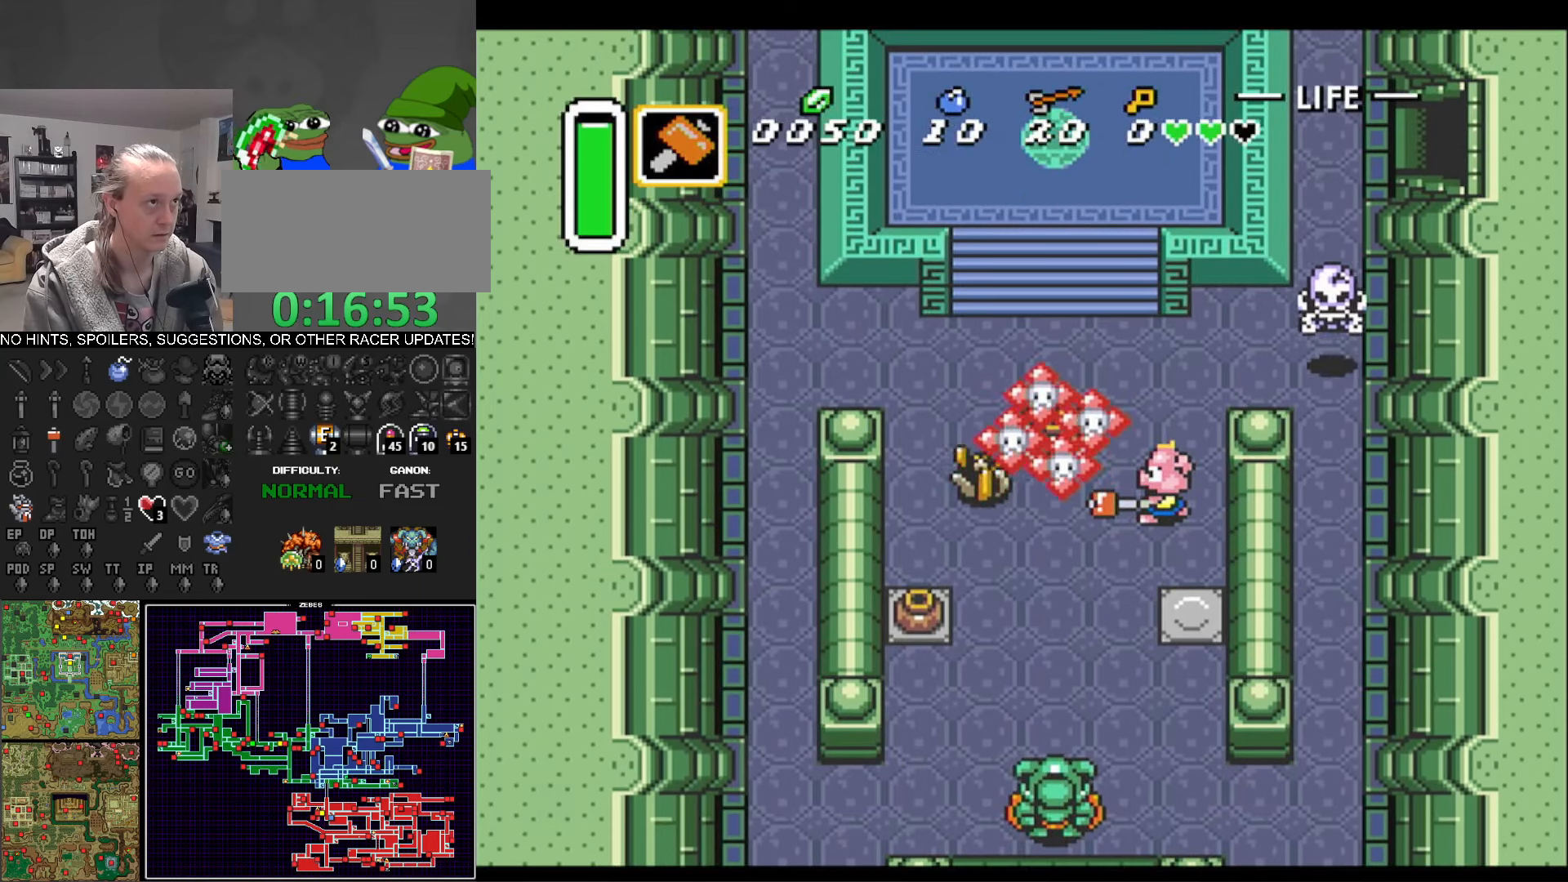
{"buttons": ["DPAD_LEFT"], "events": [[117, "DPAD_DOWN", "down"], [267, "DPAD_LEFT", "down"], [284, "DPAD_DOWN", "up"]]}
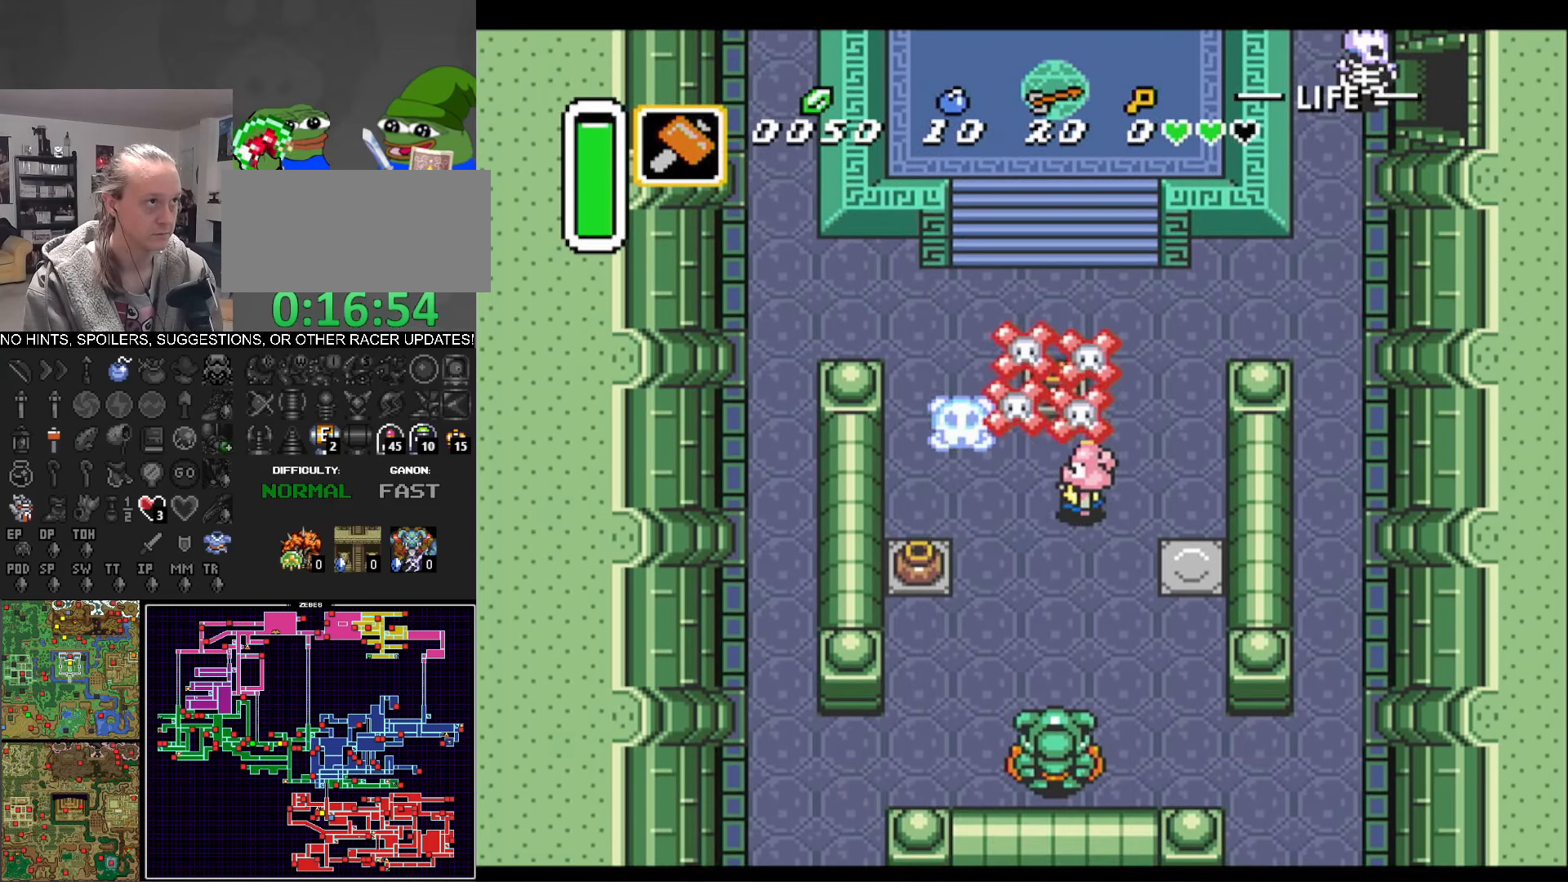
{"buttons": ["DPAD_DOWN"], "events": [[400, "DPAD_DOWN", "down"], [434, "DPAD_LEFT", "up"]]}
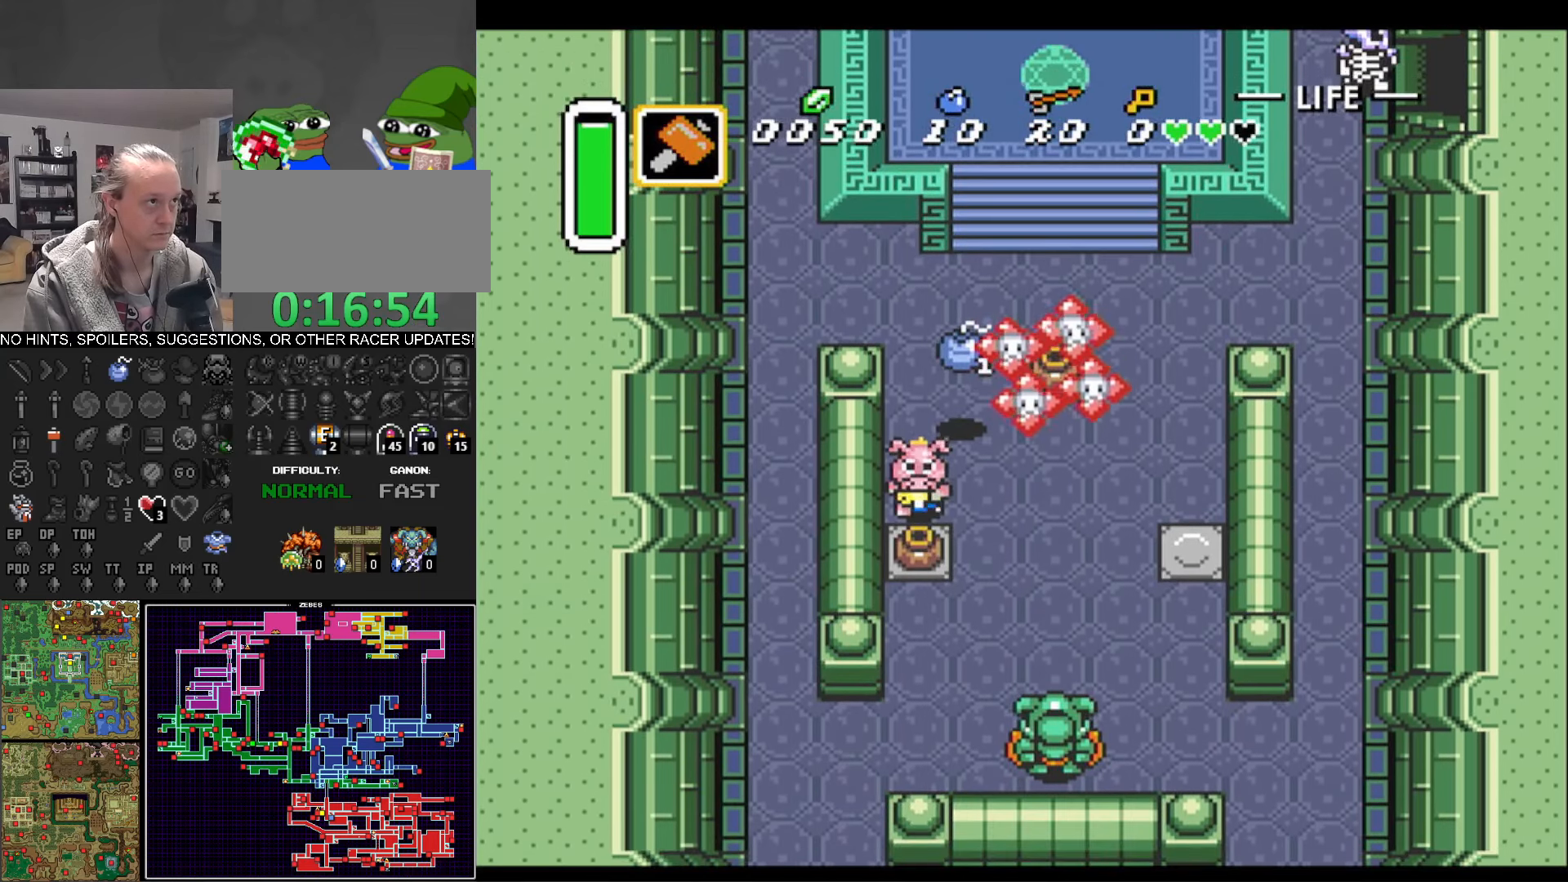
{"buttons": [], "events": [[17, "A", "down"], [184, "A", "up"], [484, "DPAD_DOWN", "up"], [484, "DPAD_LEFT", "down"], [500, "DPAD_LEFT", "up"]]}
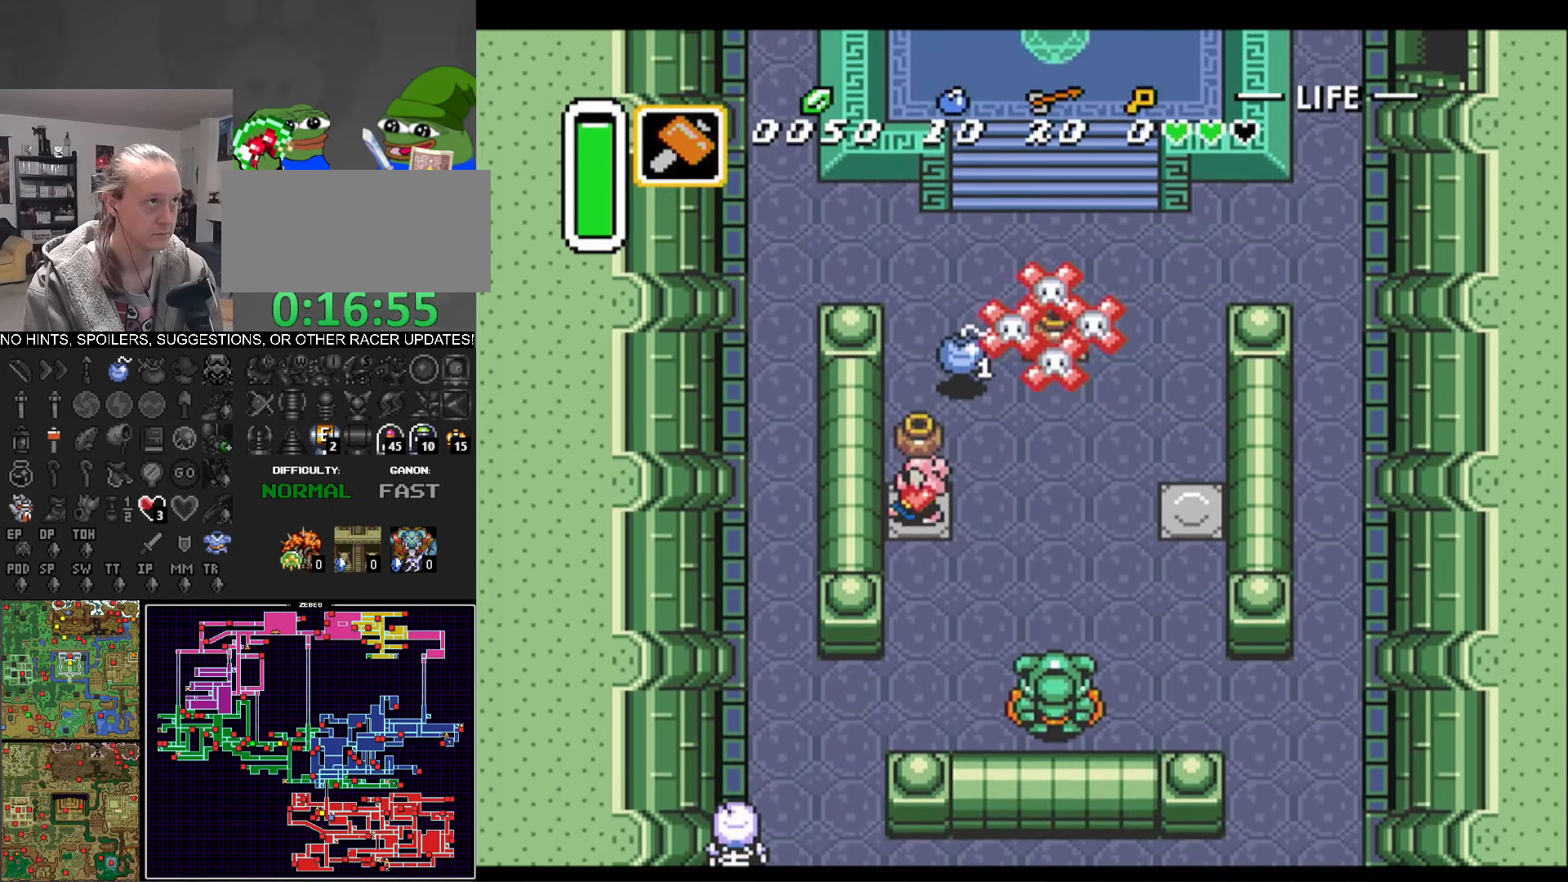
{"buttons": ["DPAD_UP"], "events": [[17, "DPAD_UP", "down"], [67, "A", "down"], [217, "A", "up"]]}
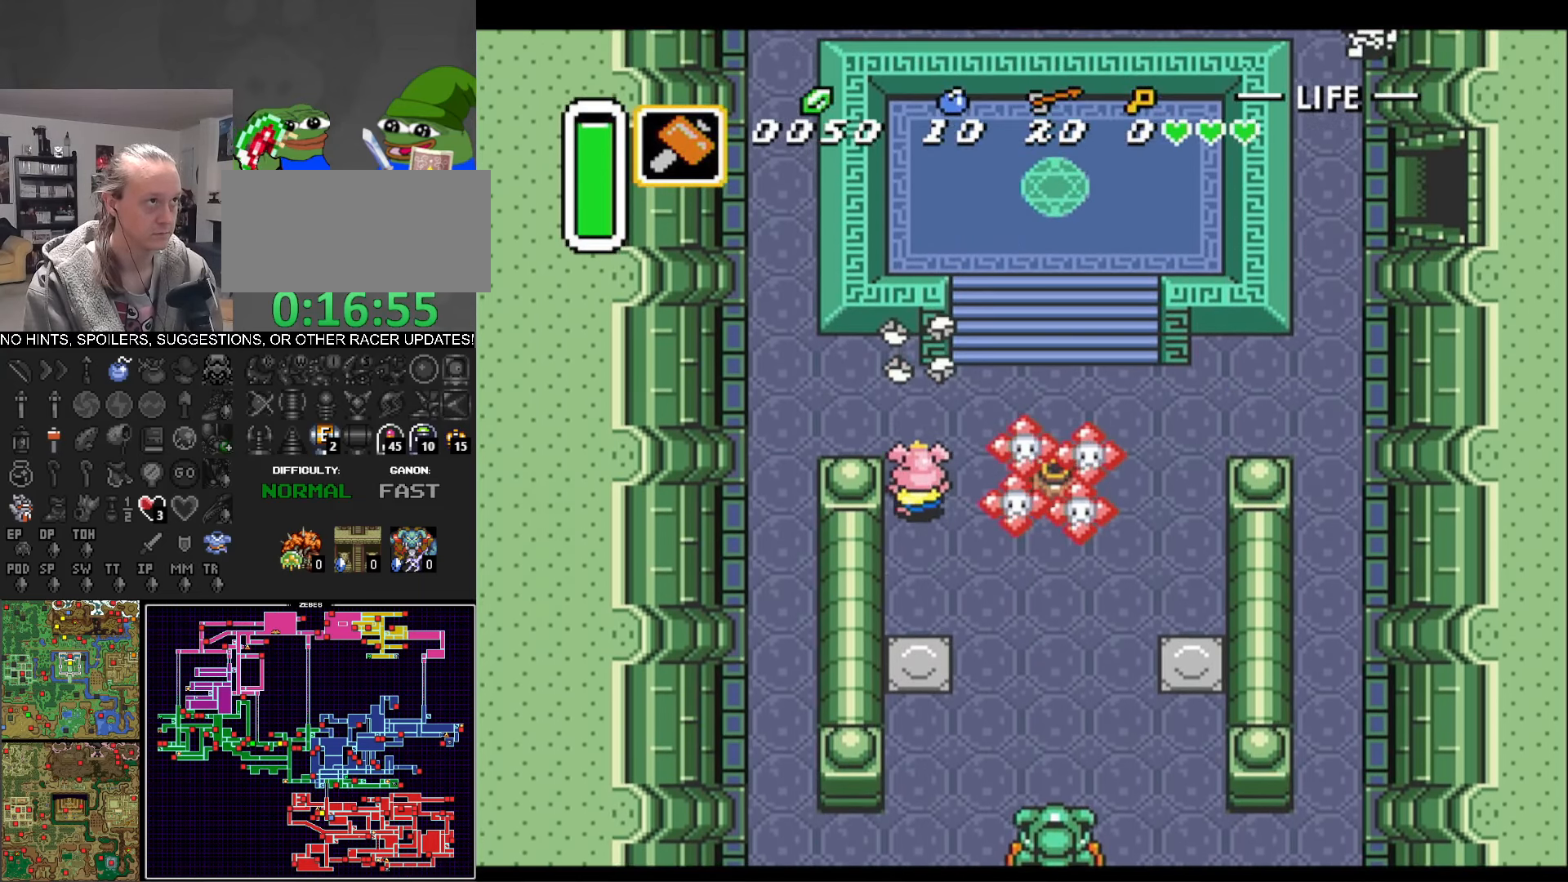
{"buttons": ["DPAD_UP", "DPAD_RIGHT"], "events": [[184, "DPAD_RIGHT", "down"], [384, "DPAD_RIGHT", "up"], [467, "DPAD_RIGHT", "down"]]}
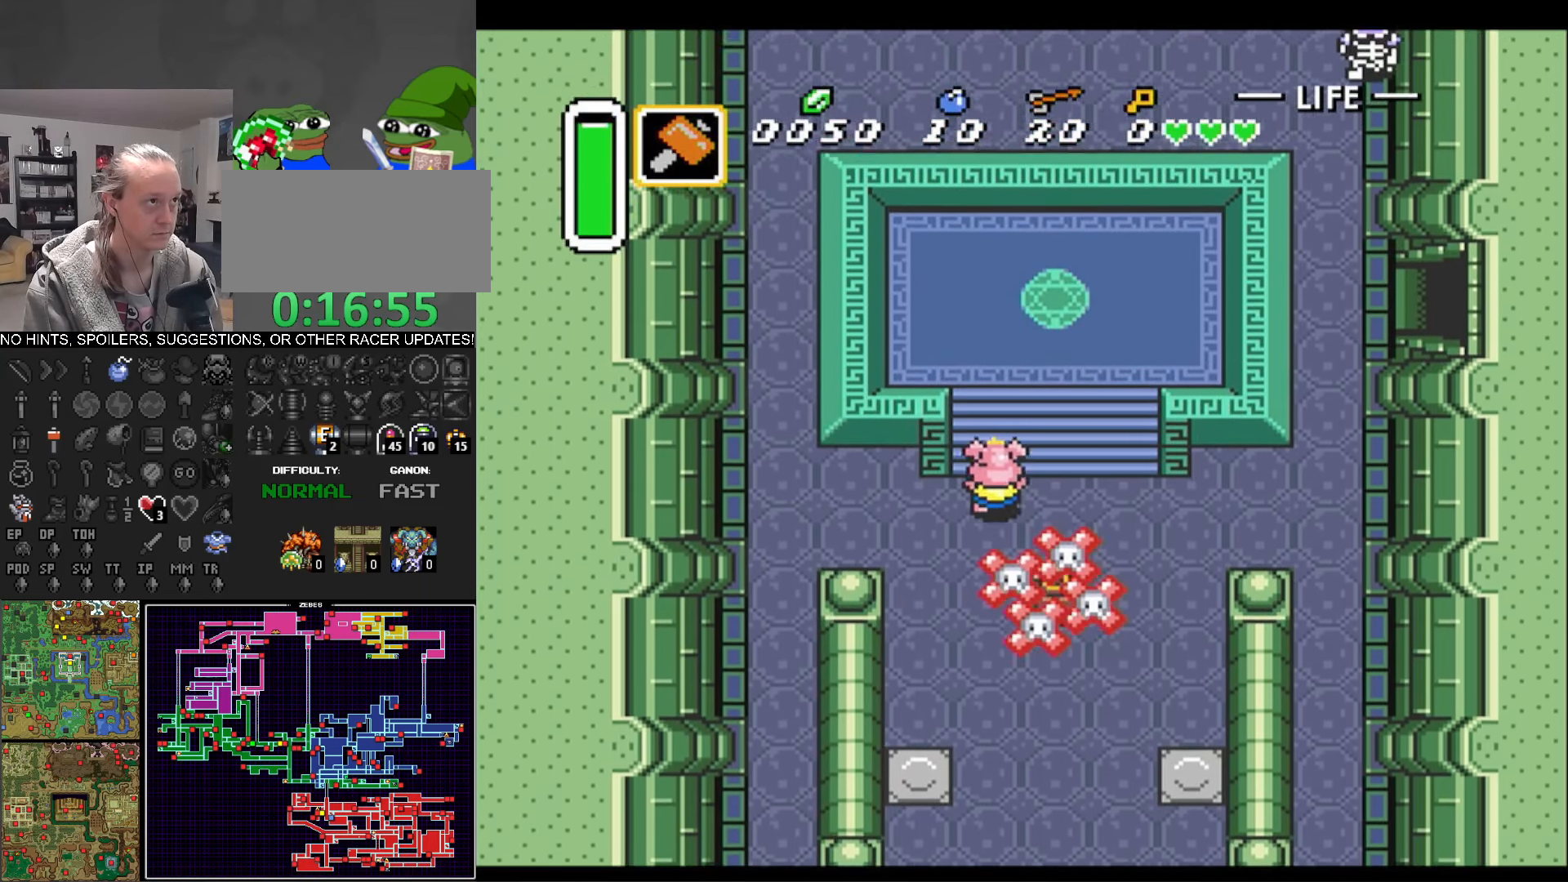
{"buttons": ["DPAD_DOWN", "DPAD_RIGHT"], "events": [[17, "DPAD_UP", "up"], [84, "DPAD_DOWN", "down"], [150, "DPAD_RIGHT", "up"], [434, "DPAD_RIGHT", "down"]]}
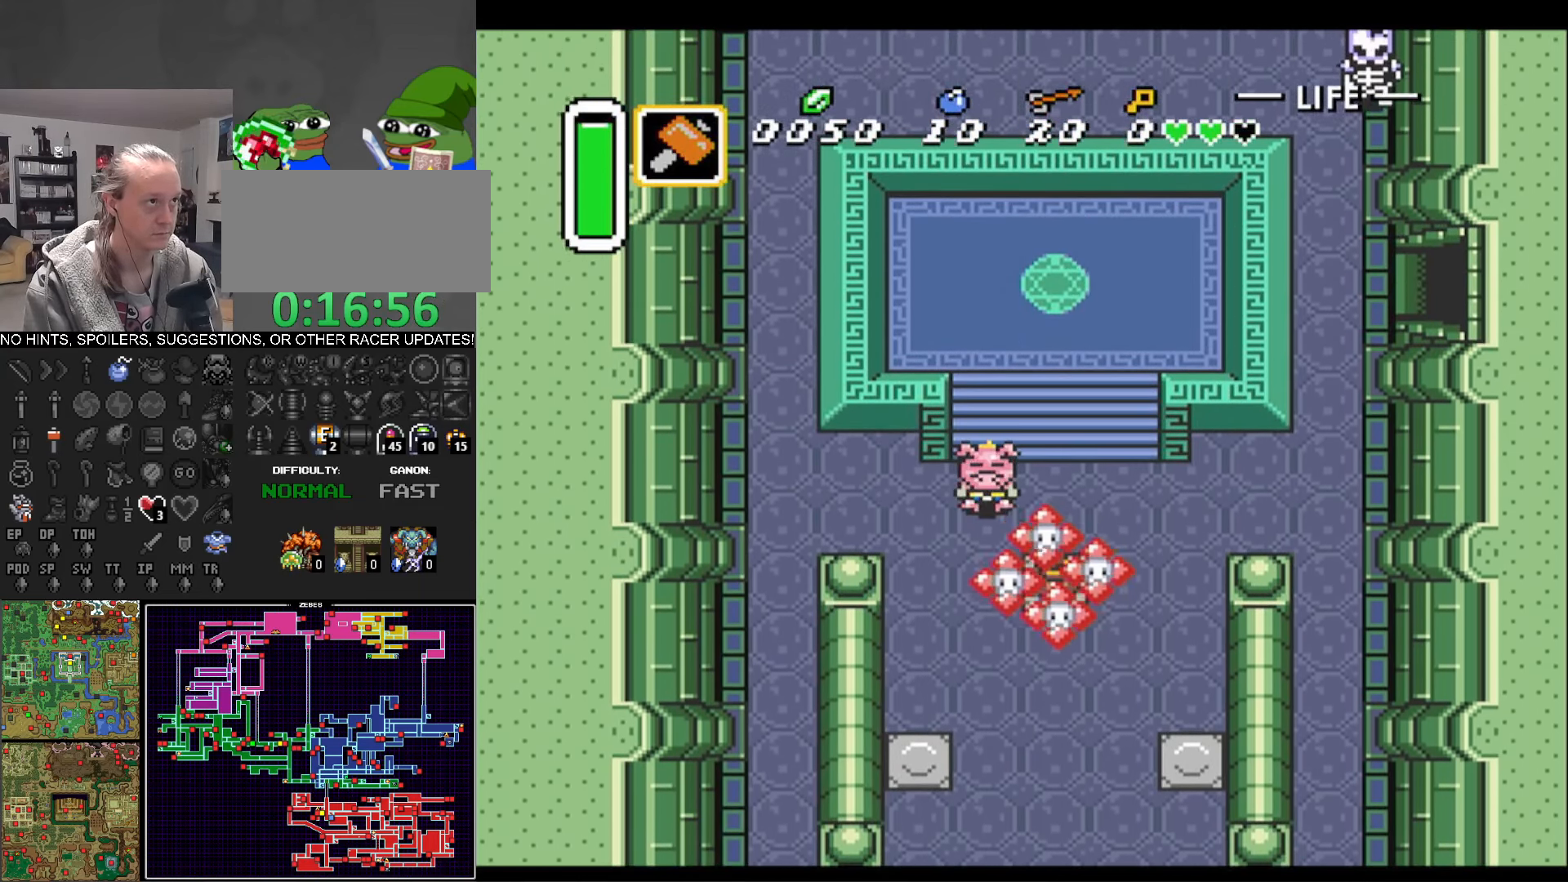
{"buttons": ["DPAD_DOWN"], "events": [[67, "DPAD_DOWN", "up"], [117, "DPAD_DOWN", "down"], [184, "DPAD_RIGHT", "up"], [284, "A", "down"], [450, "A", "up"]]}
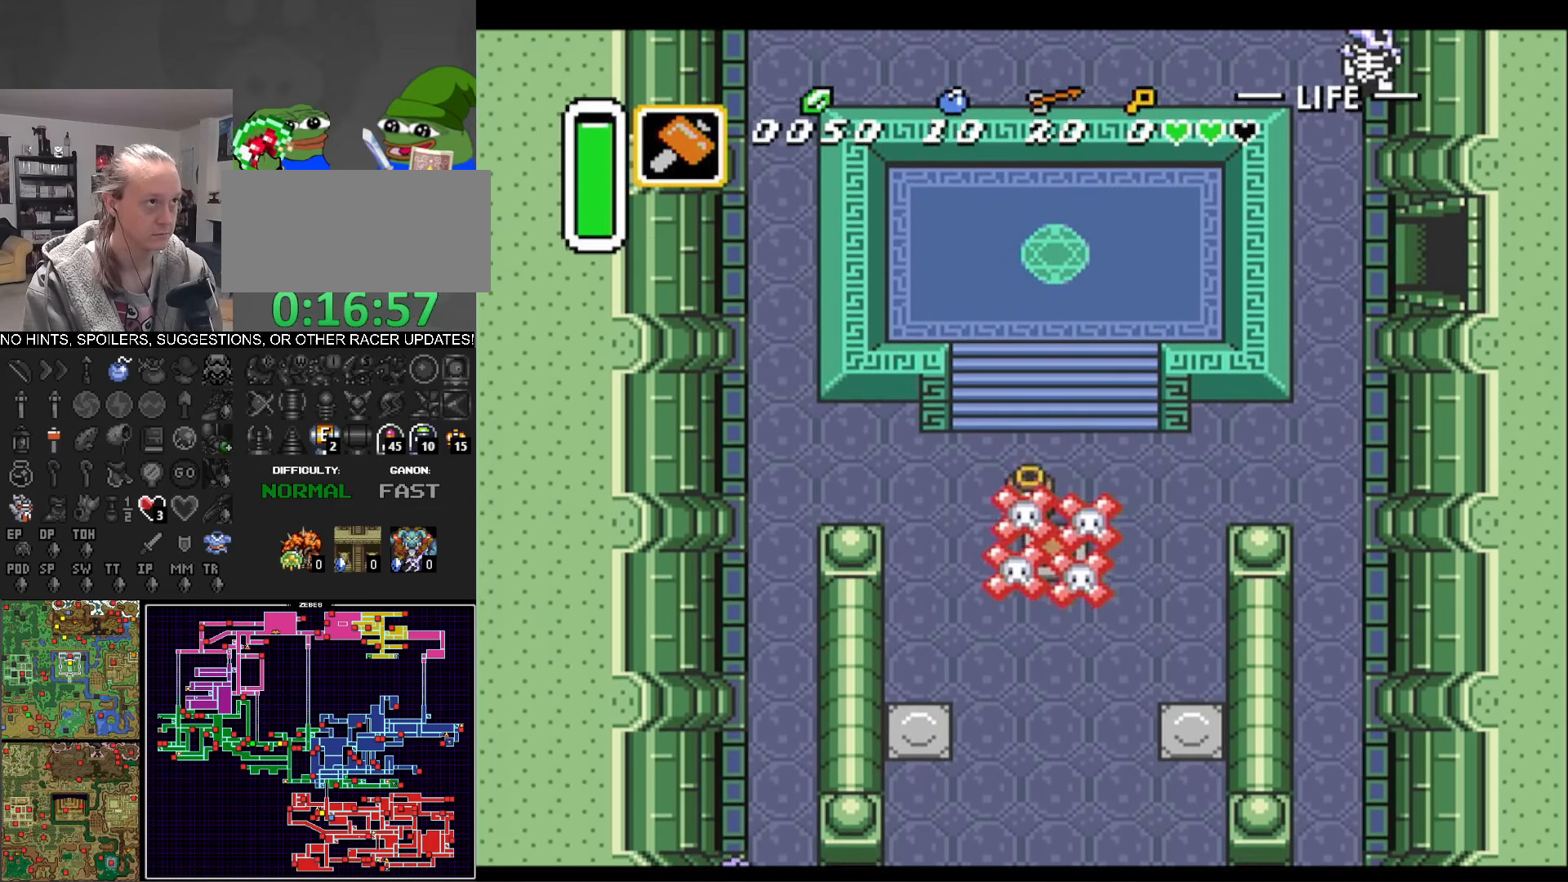
{"buttons": ["DPAD_UP"], "events": [[84, "DPAD_RIGHT", "down"], [317, "DPAD_DOWN", "up"], [334, "DPAD_RIGHT", "up"], [334, "DPAD_UP", "down"], [350, "DPAD_LEFT", "down"], [434, "DPAD_LEFT", "up"]]}
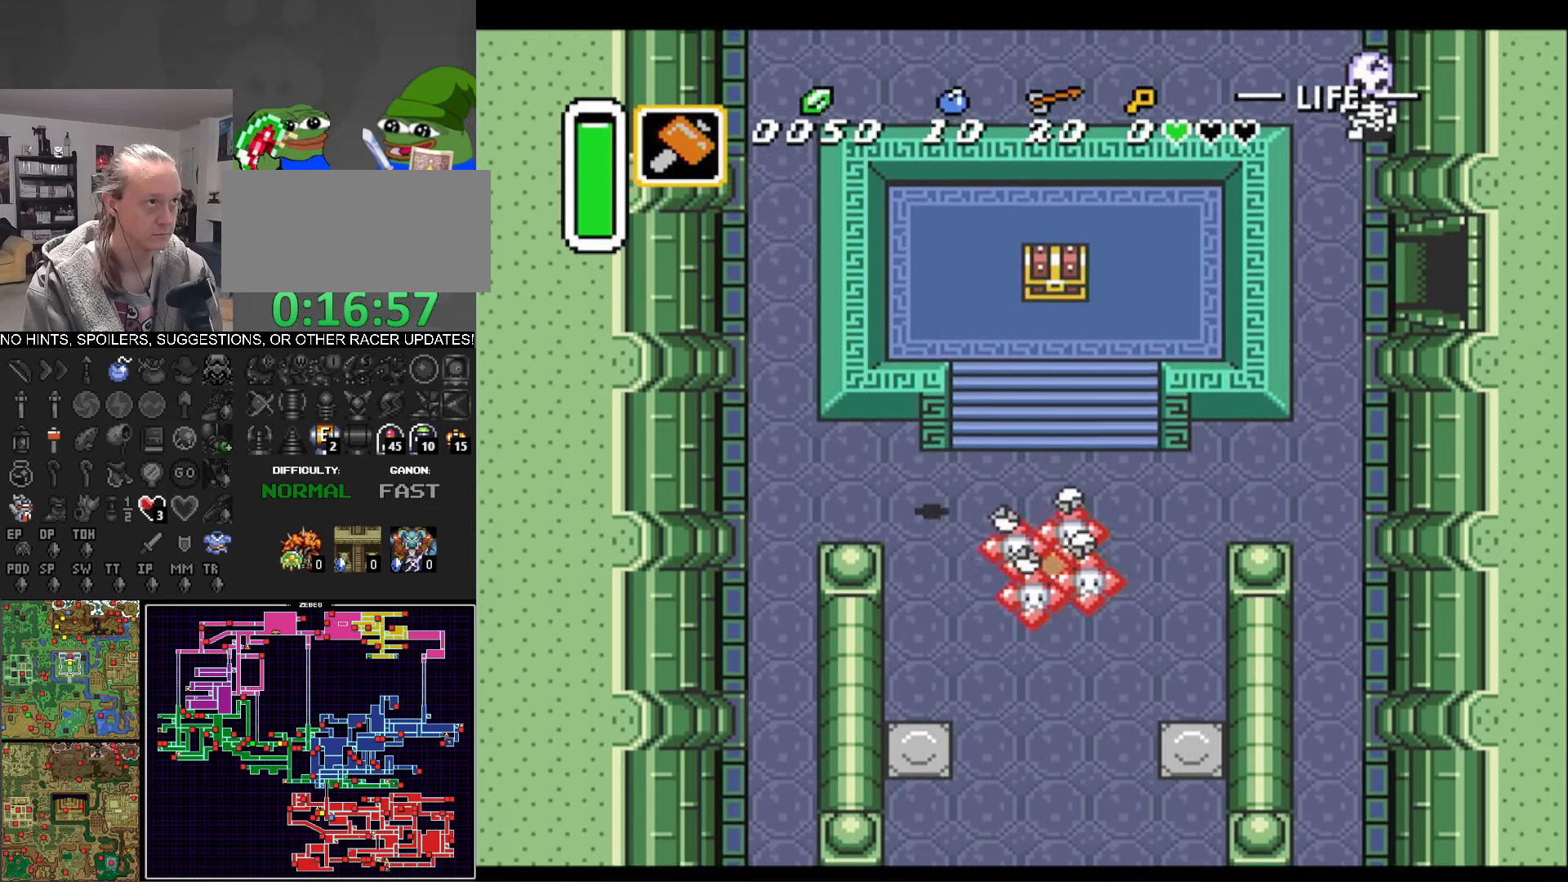
{"buttons": ["DPAD_UP", "DPAD_RIGHT"], "events": [[33, "DPAD_RIGHT", "down"]]}
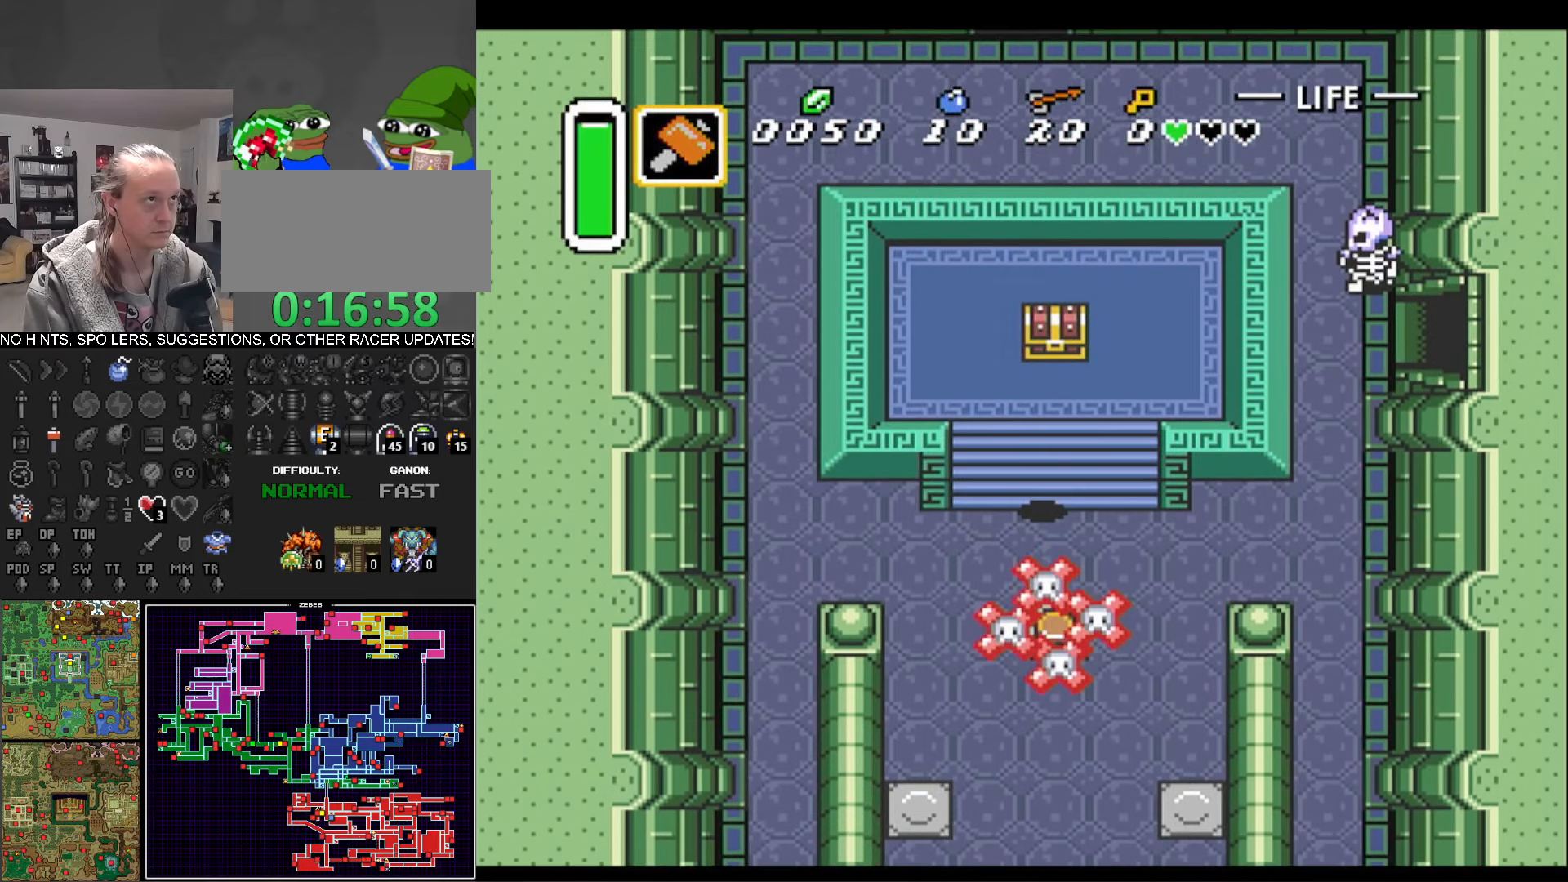
{"buttons": ["DPAD_UP"], "events": [[166, "DPAD_RIGHT", "up"], [300, "DPAD_RIGHT", "down"], [383, "DPAD_RIGHT", "up"]]}
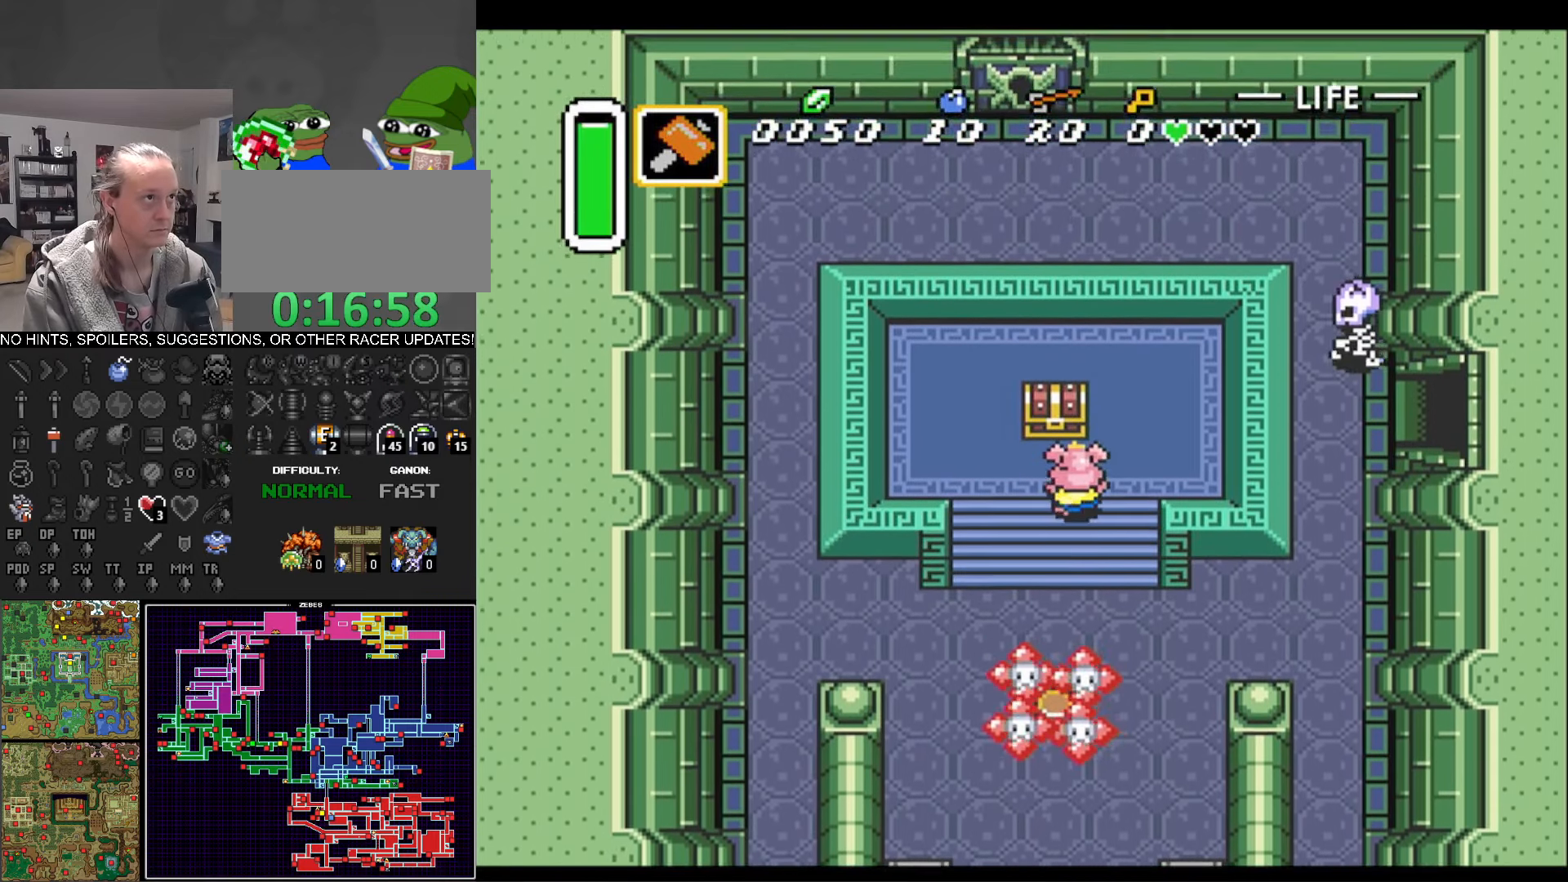
{"buttons": ["DPAD_DOWN", "DPAD_RIGHT"], "events": [[116, "A", "down"], [250, "DPAD_UP", "up"], [400, "DPAD_DOWN", "down"], [483, "A", "up"], [500, "DPAD_RIGHT", "down"]]}
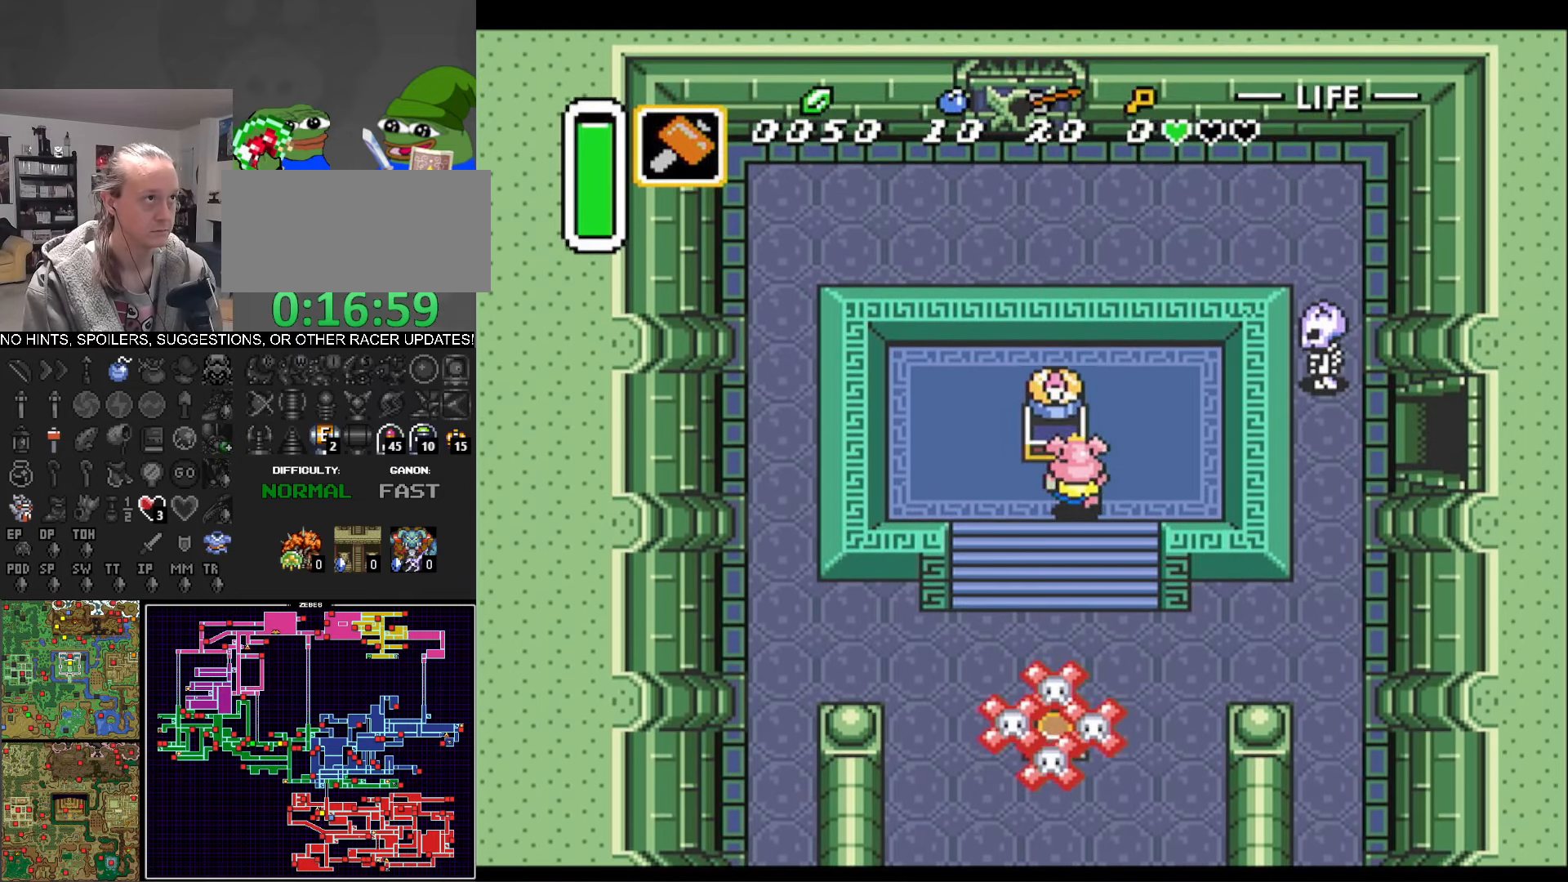
{"buttons": ["DPAD_DOWN", "DPAD_RIGHT"], "events": [[266, "DPAD_RIGHT", "up"], [400, "DPAD_RIGHT", "down"]]}
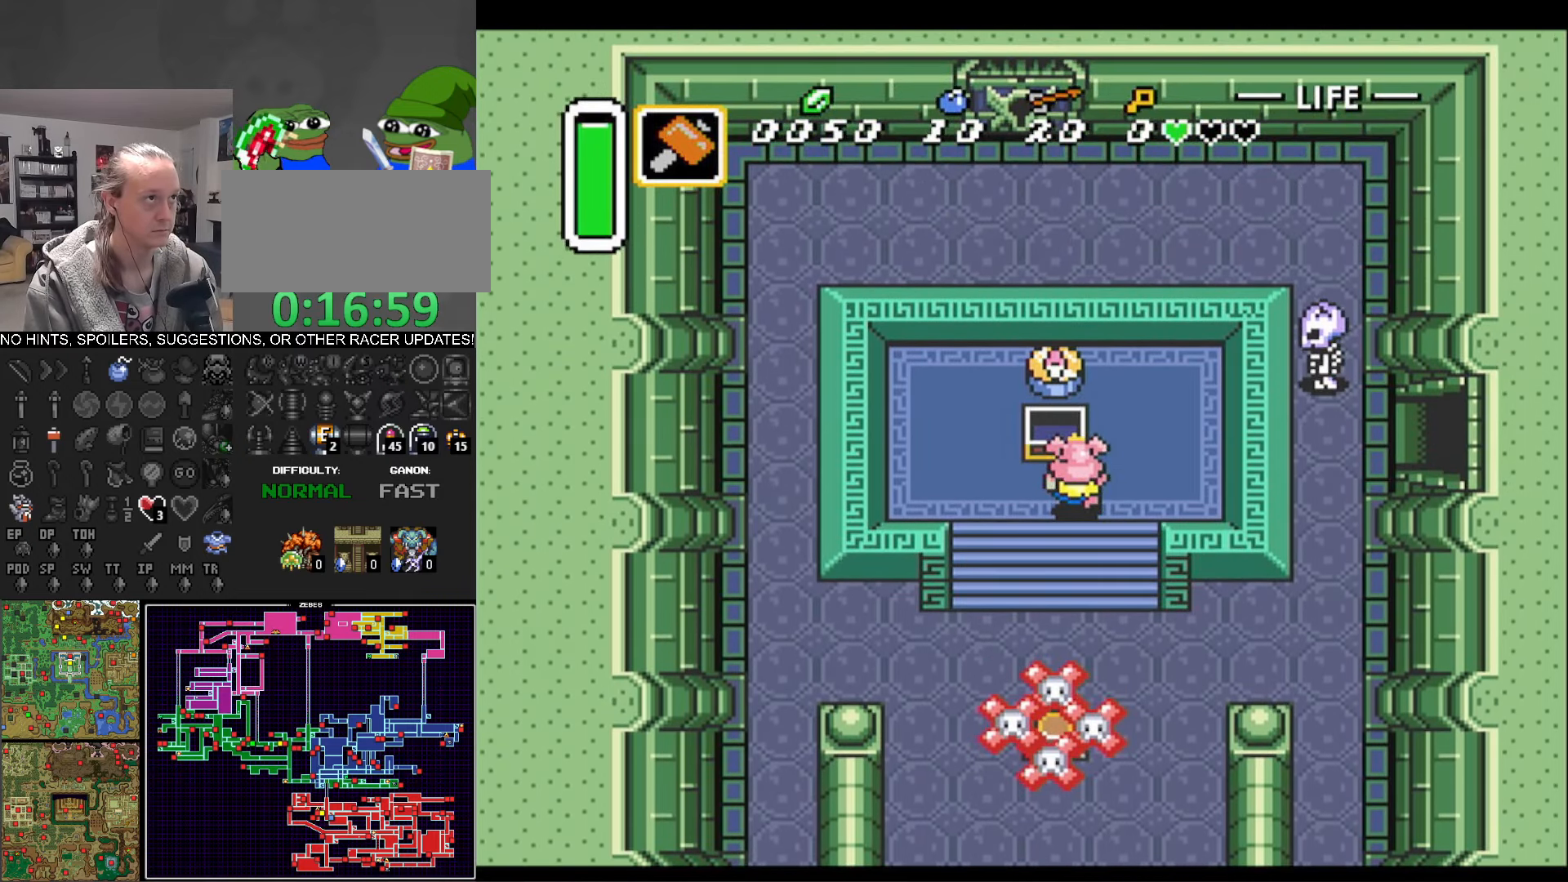
{"buttons": [], "events": [[283, "DPAD_RIGHT", "up"], [283, "SELECT", "down"], [416, "DPAD_DOWN", "up"], [416, "SELECT", "up"]]}
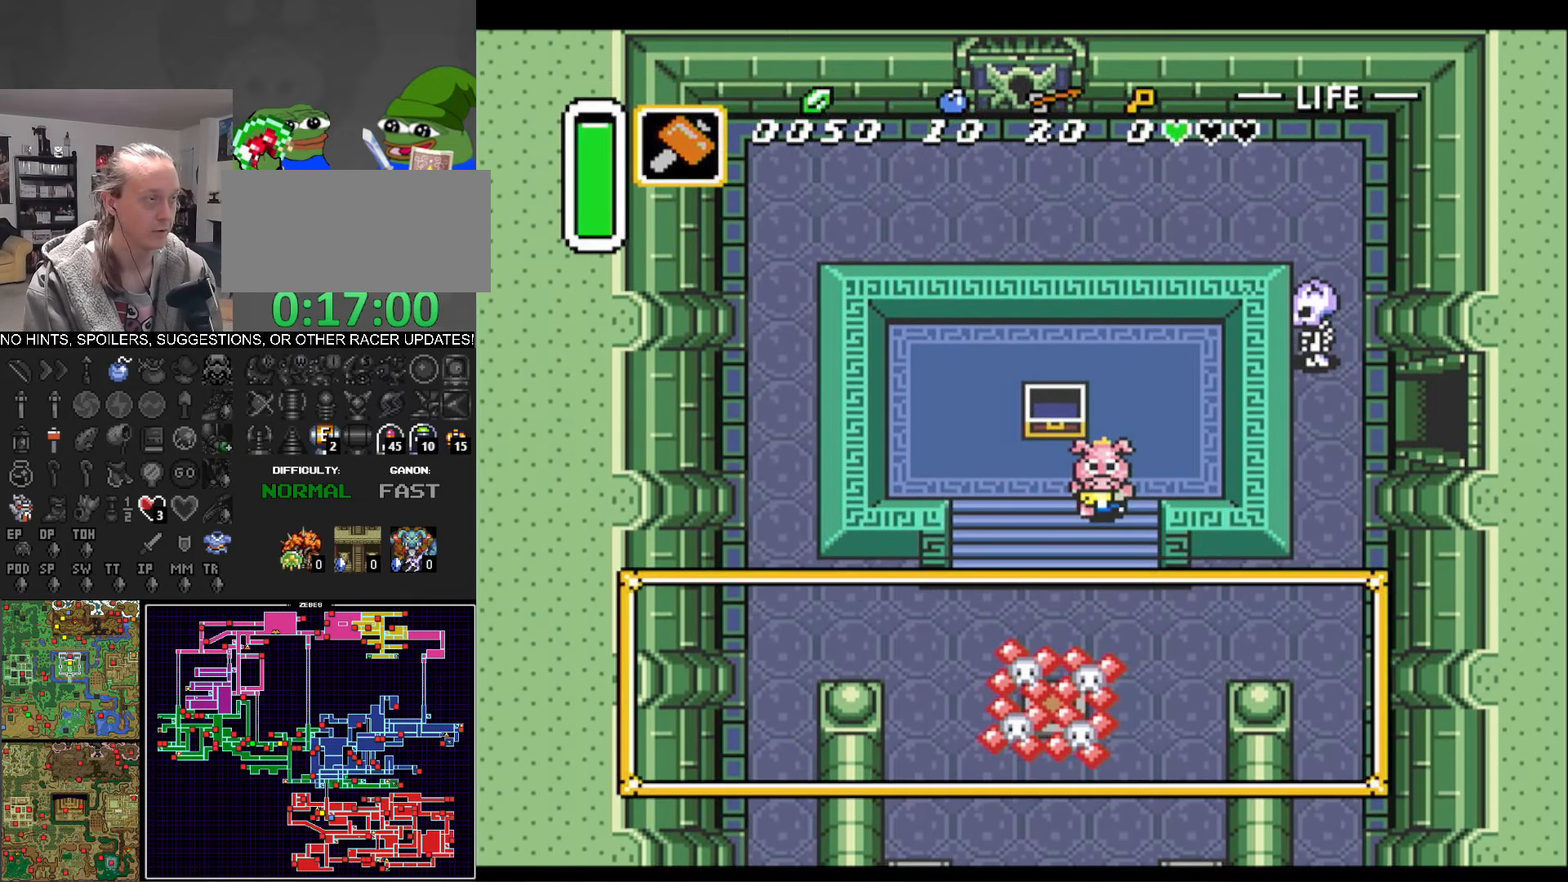
{"buttons": [], "events": []}
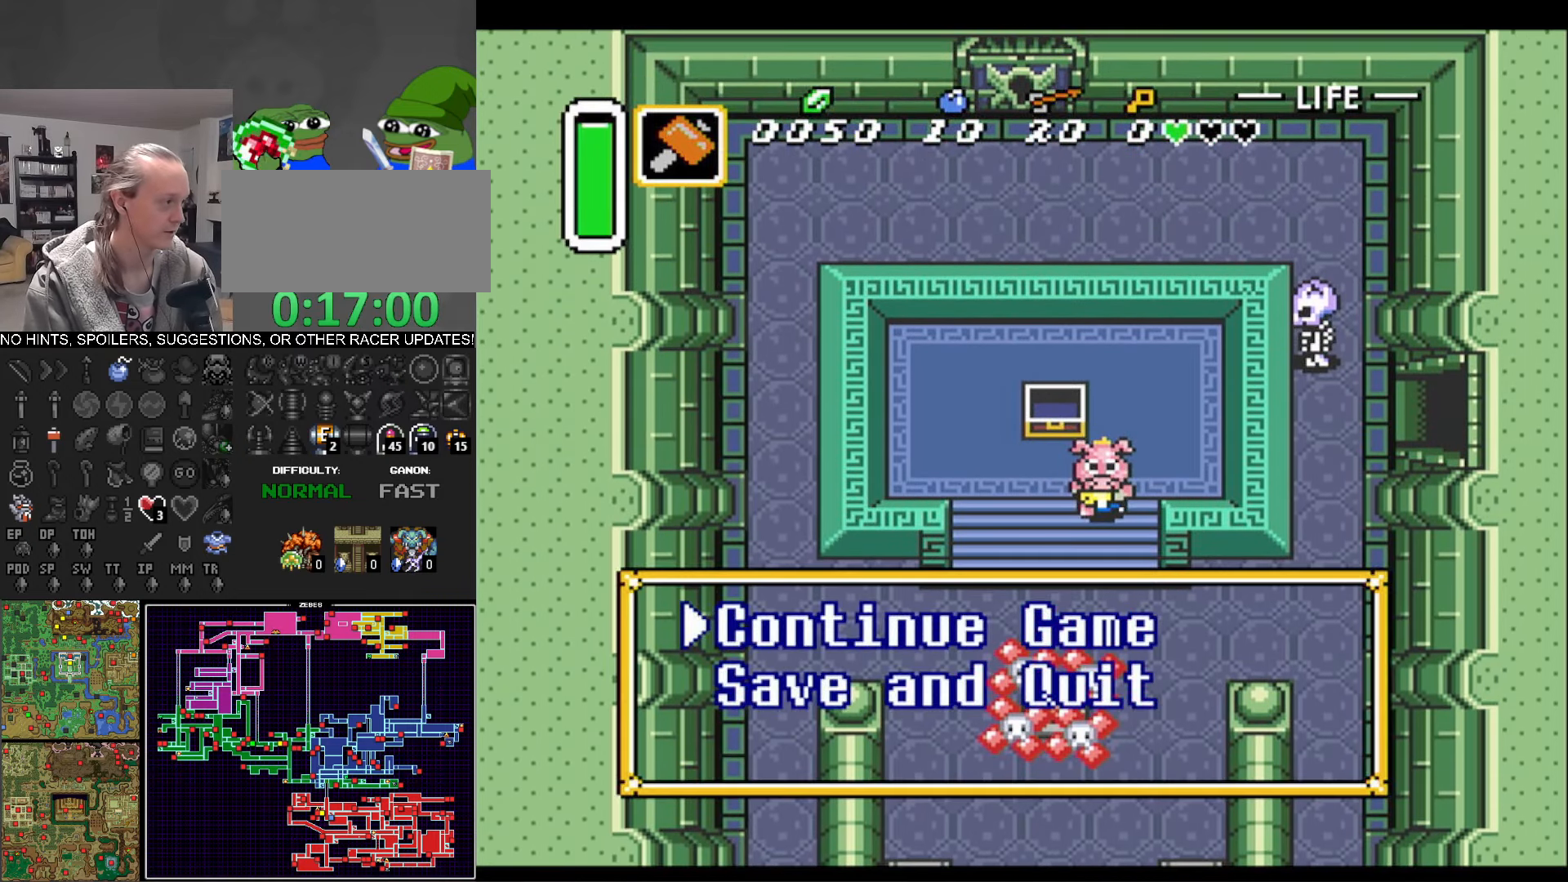
{"buttons": [], "events": []}
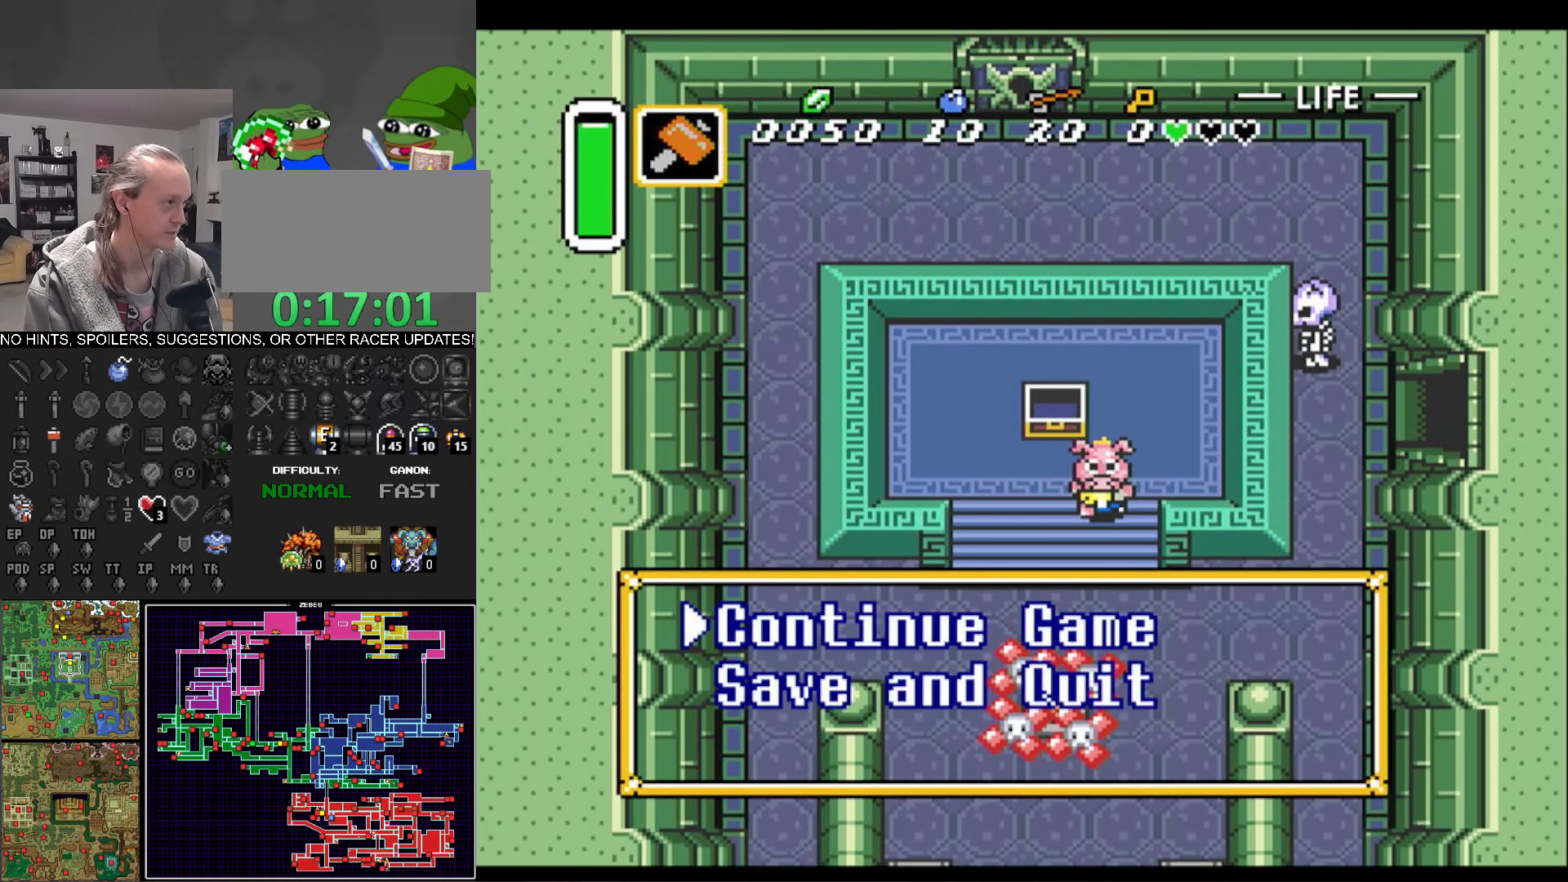
{"buttons": ["A"], "events": [[83, "DPAD_DOWN", "down"], [183, "DPAD_DOWN", "up"], [283, "A", "down"], [400, "A", "up"], [483, "A", "down"]]}
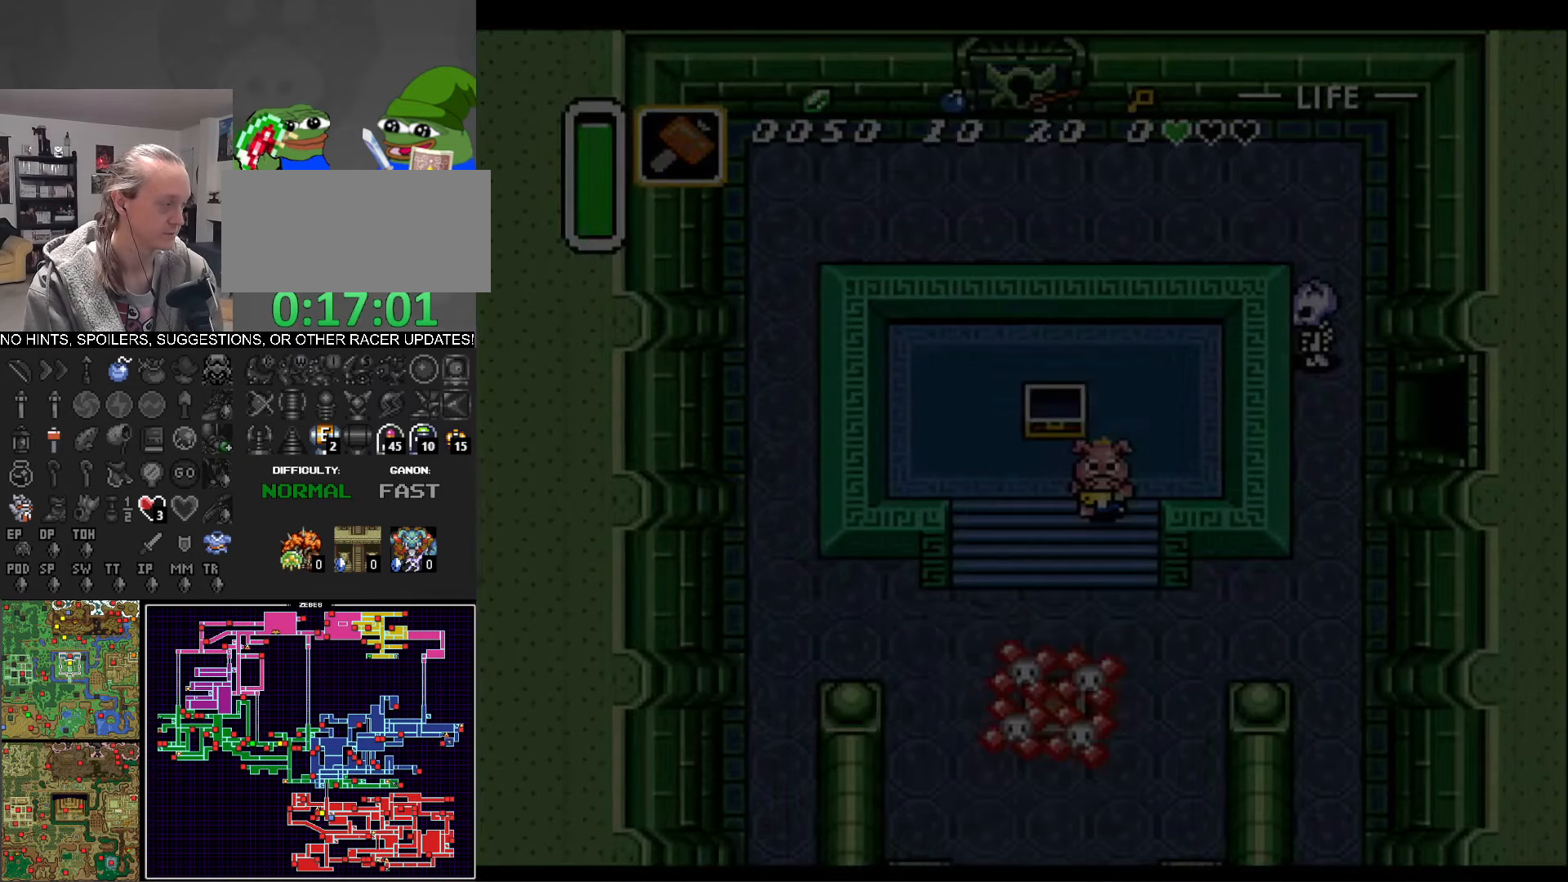
{"buttons": ["A"], "events": [[83, "A", "up"], [166, "A", "down"], [233, "A", "up"], [350, "A", "down"], [416, "A", "up"], [500, "A", "down"]]}
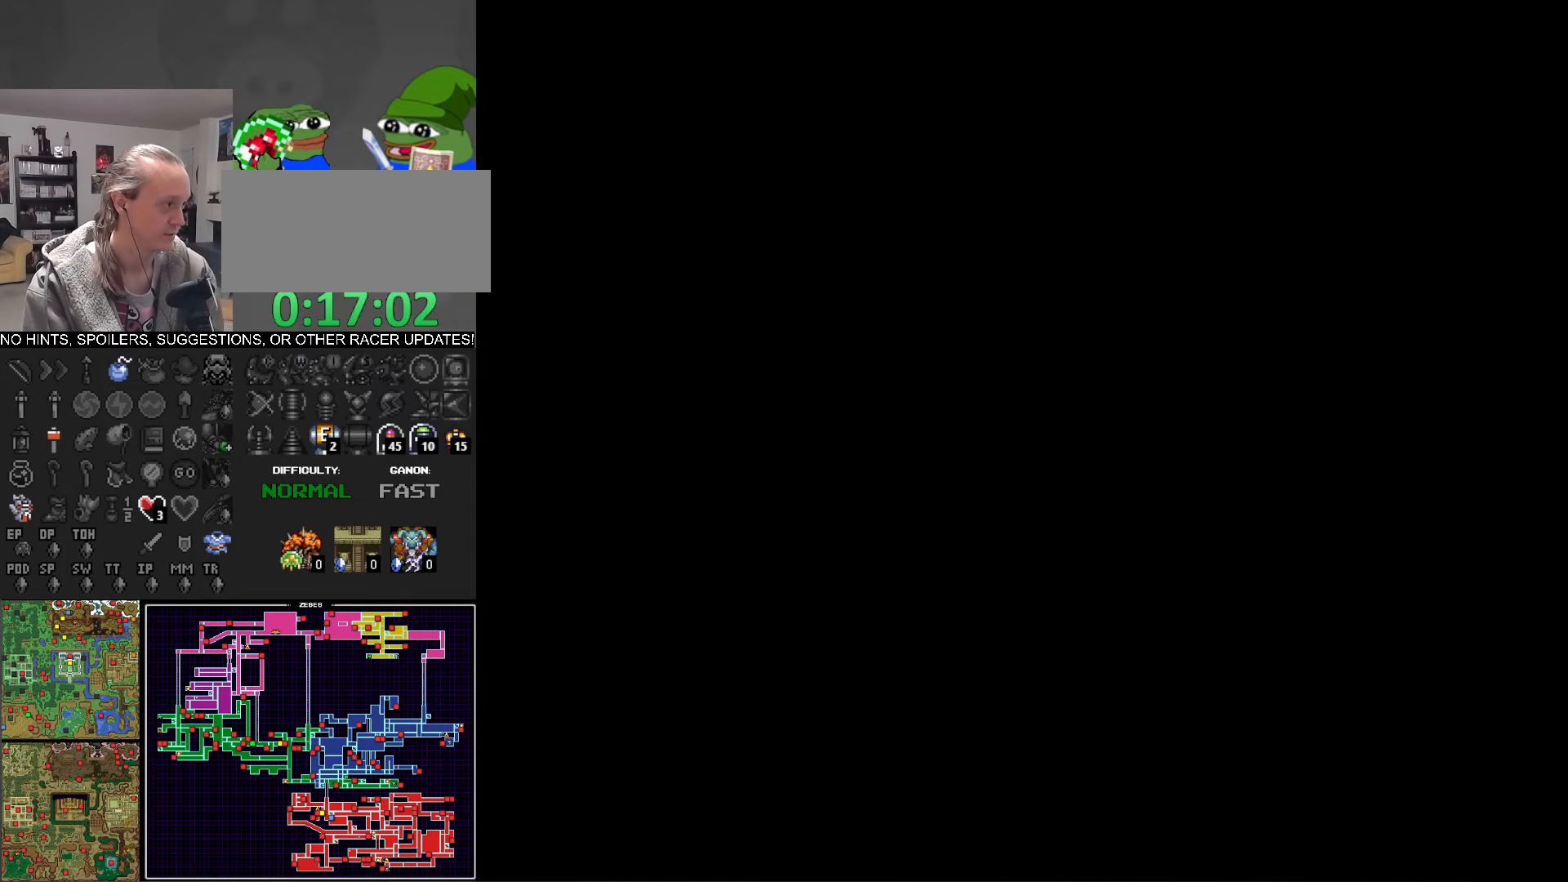
{"buttons": [], "events": [[100, "A", "up"], [183, "A", "down"], [233, "A", "up"], [366, "A", "down"], [416, "A", "up"]]}
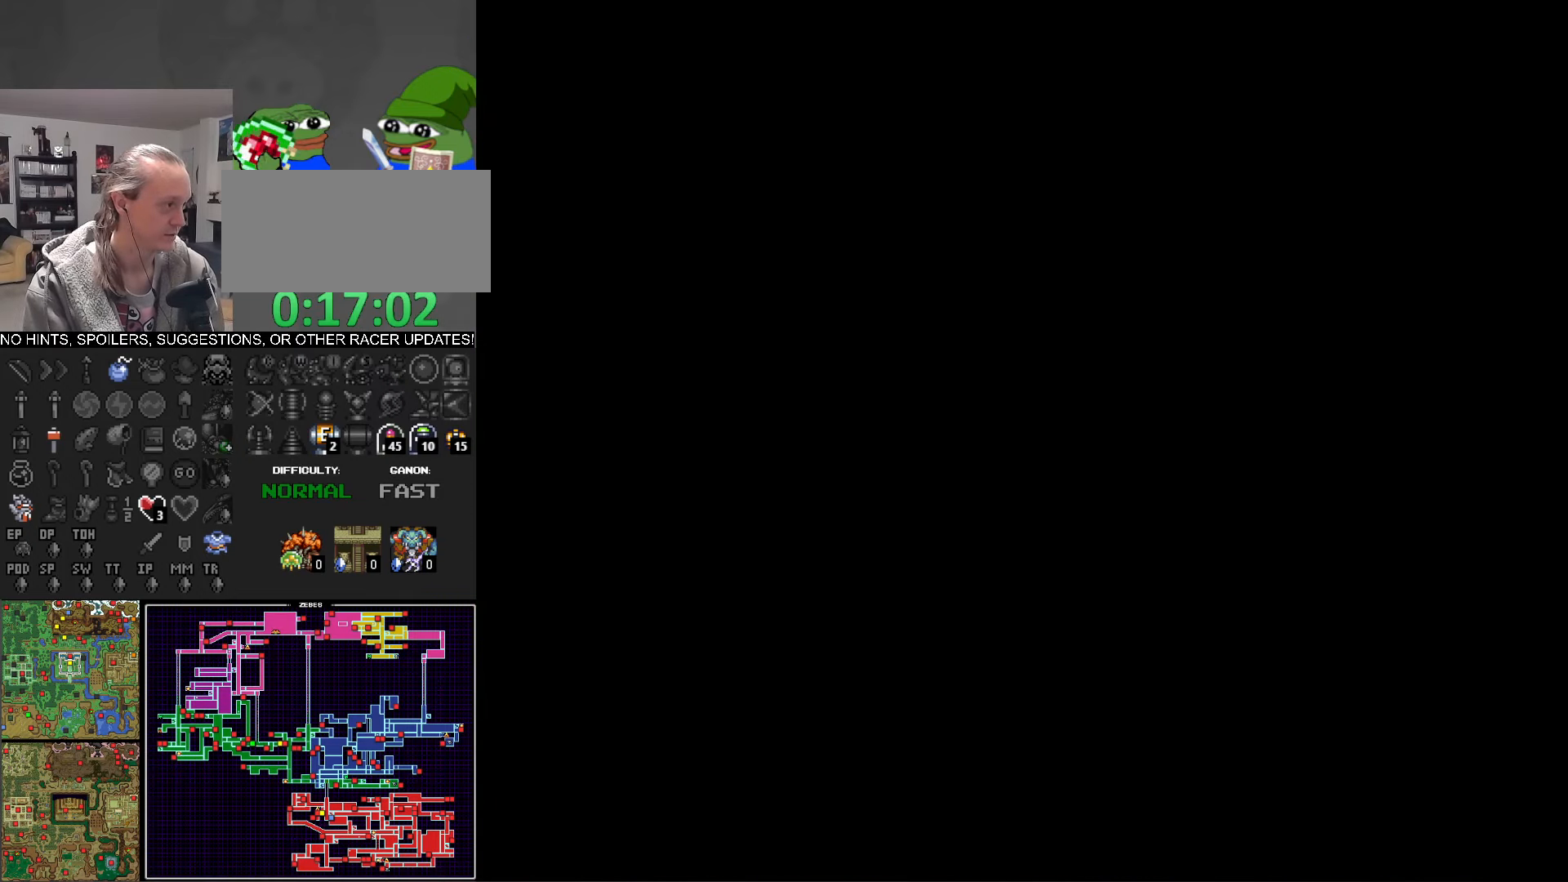
{"buttons": [], "events": [[16, "A", "down"], [117, "A", "up"], [200, "A", "down"], [267, "A", "up"], [383, "A", "down"], [483, "A", "up"]]}
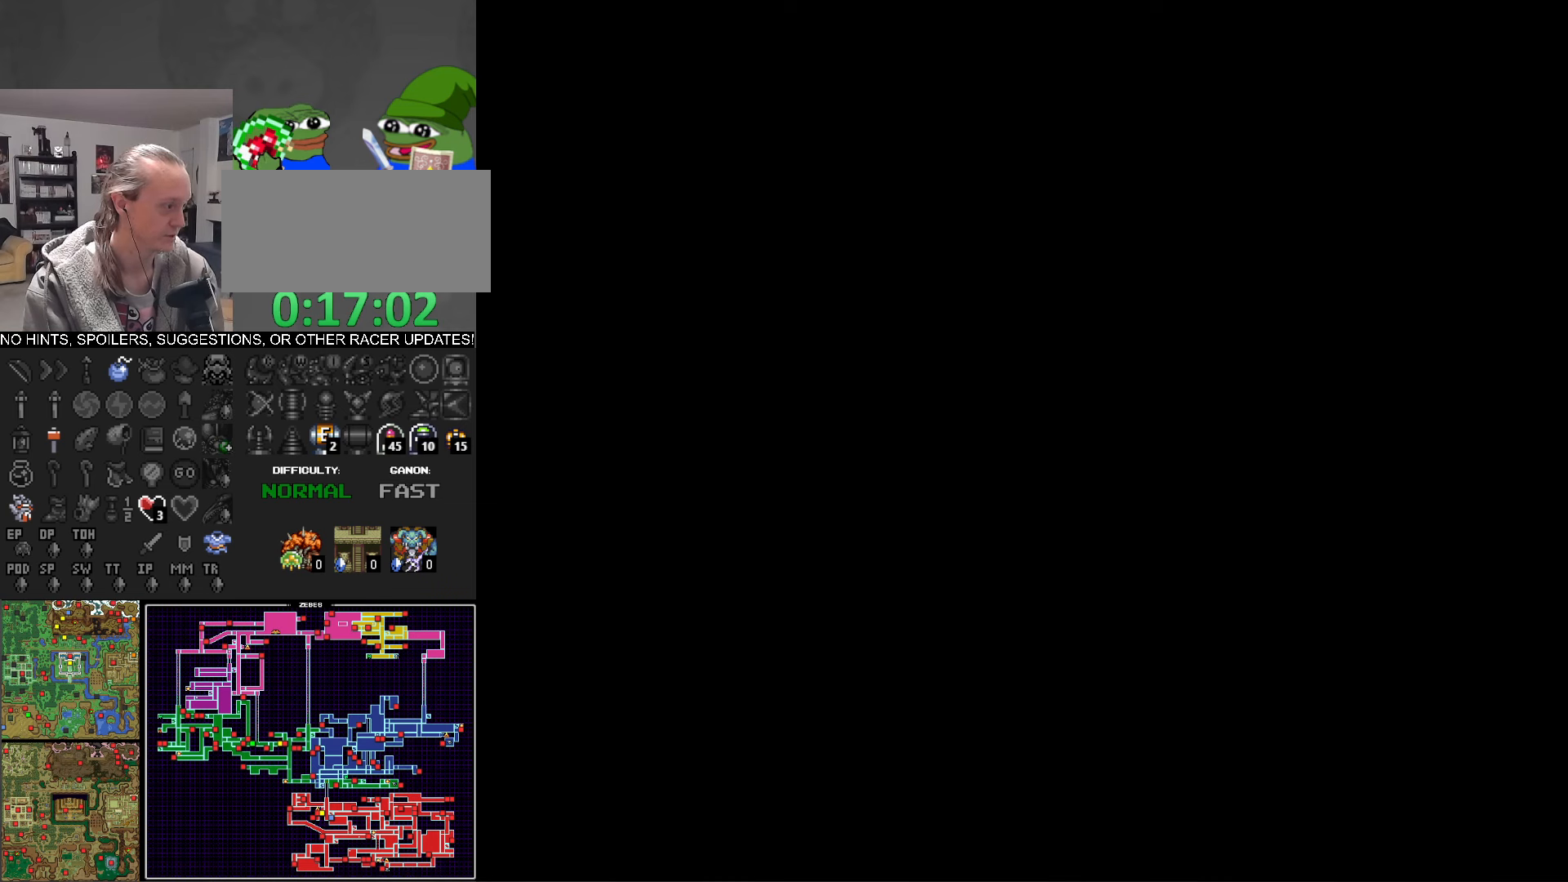
{"buttons": [], "events": [[67, "A", "down"], [183, "A", "up"], [250, "A", "down"], [333, "A", "up"]]}
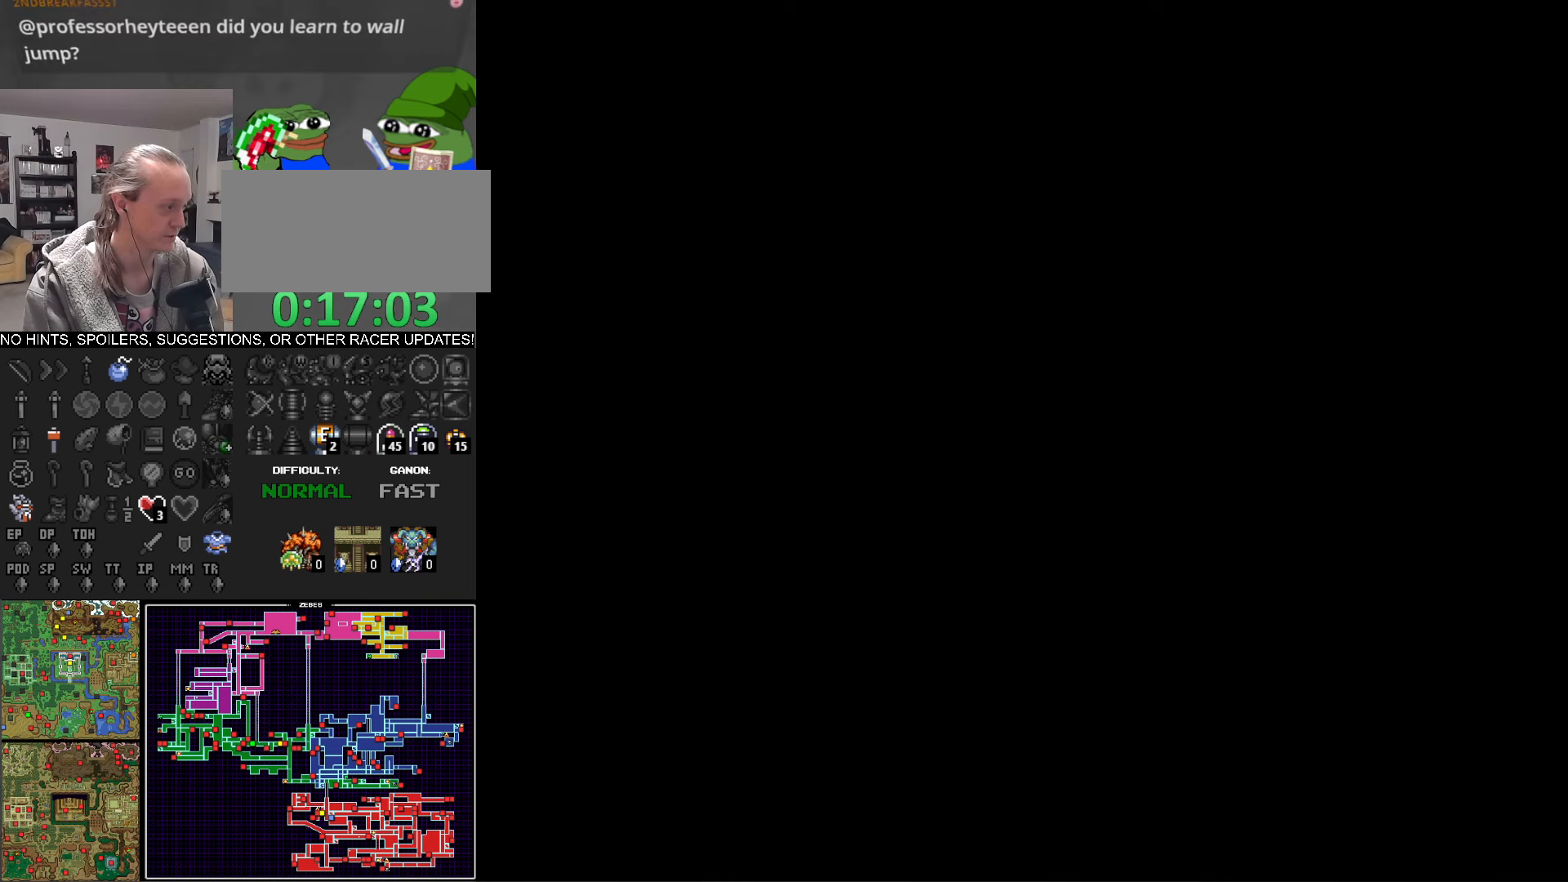
{"buttons": ["A"], "events": [[17, "A", "down"], [50, "A", "up"], [100, "A", "down"], [183, "A", "up"], [317, "A", "down"], [433, "A", "up"], [500, "A", "down"]]}